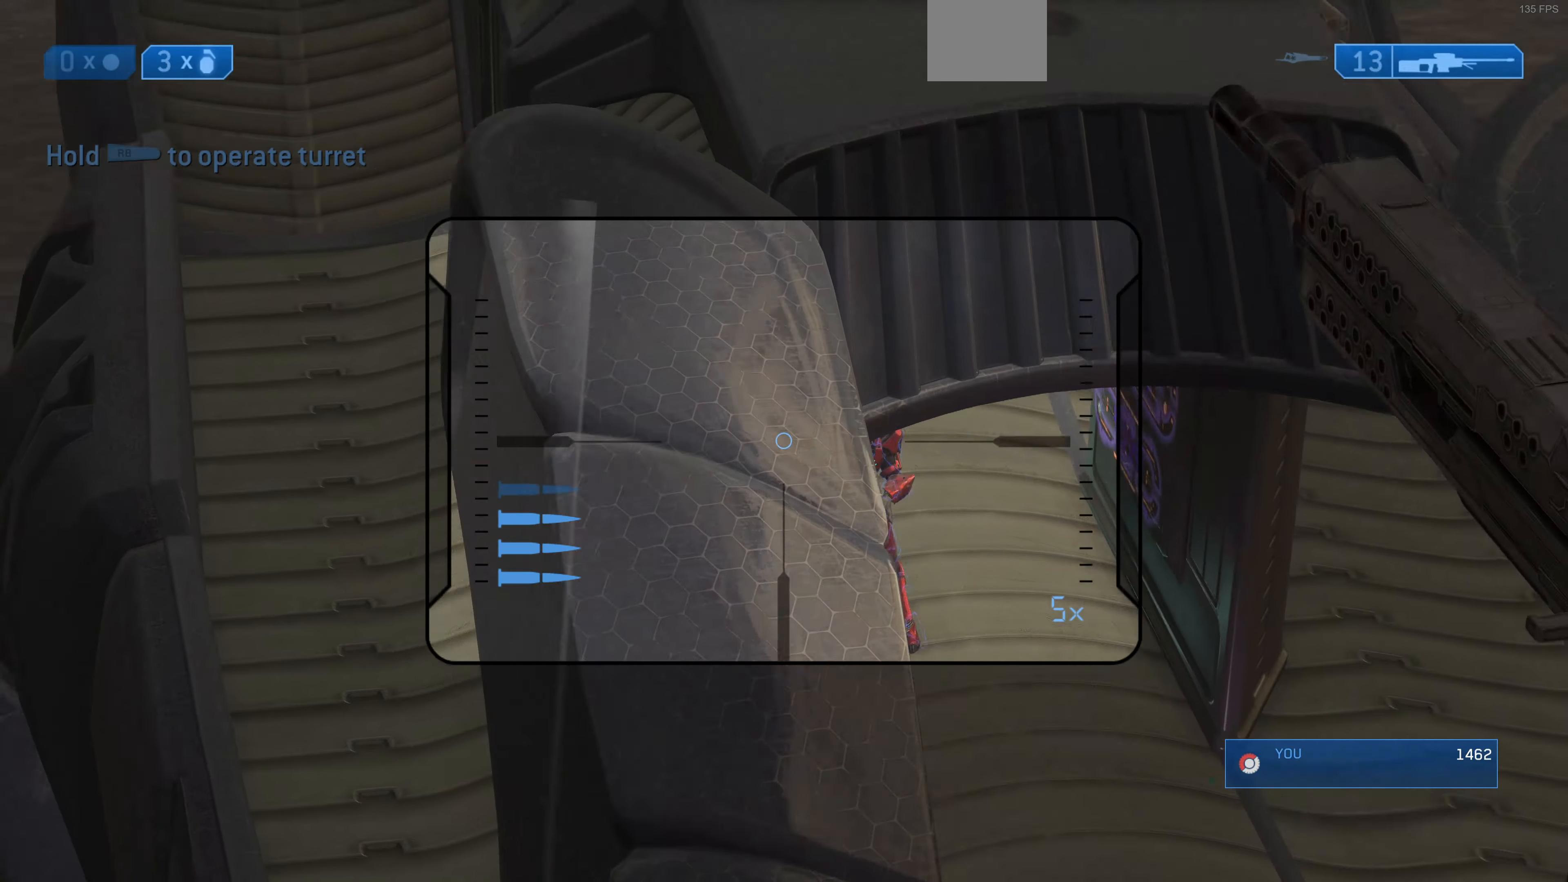
Gameplay with a controller (PlayStation layout); each line is a JSON object with the inputs held at the frame after it. "events" lists button and stick changes between this image and that frame as [ms after this image, input, new state], when the widget could be followed in between.
{"buttons": ["R3"], "left_stick": "center", "right_stick": "center", "events": [[67, "right_stick", "up-right"], [200, "right_stick", "right"], [333, "right_stick", "center"], [400, "R3", "down"]]}
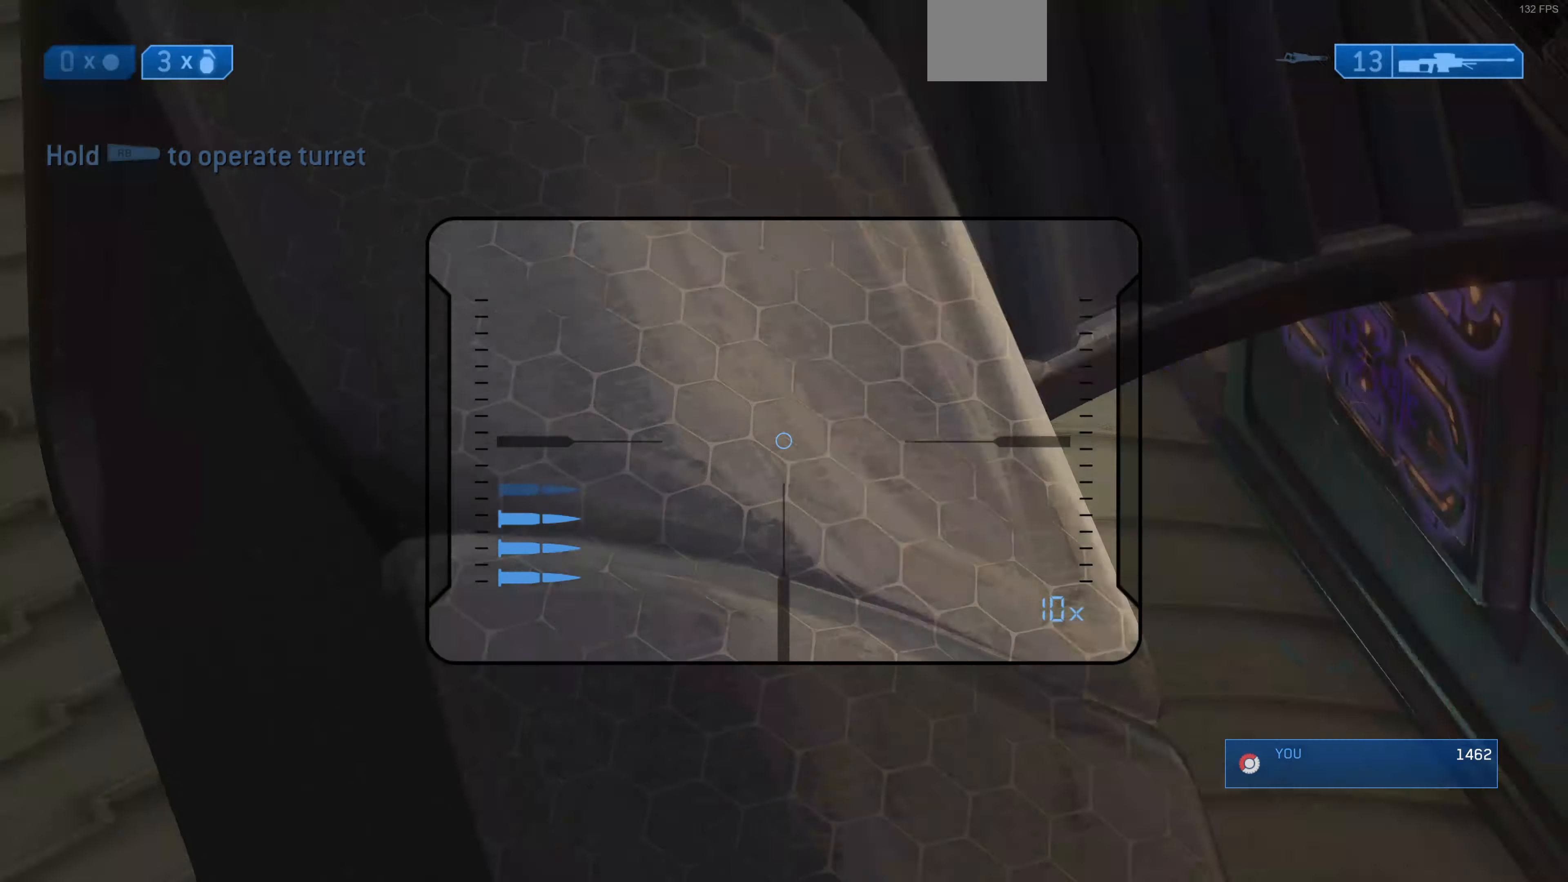
{"buttons": ["R3"], "left_stick": "center", "right_stick": "center", "events": [[166, "R3", "up"], [300, "left_stick", "left"], [400, "left_stick", "center"], [500, "R3", "down"]]}
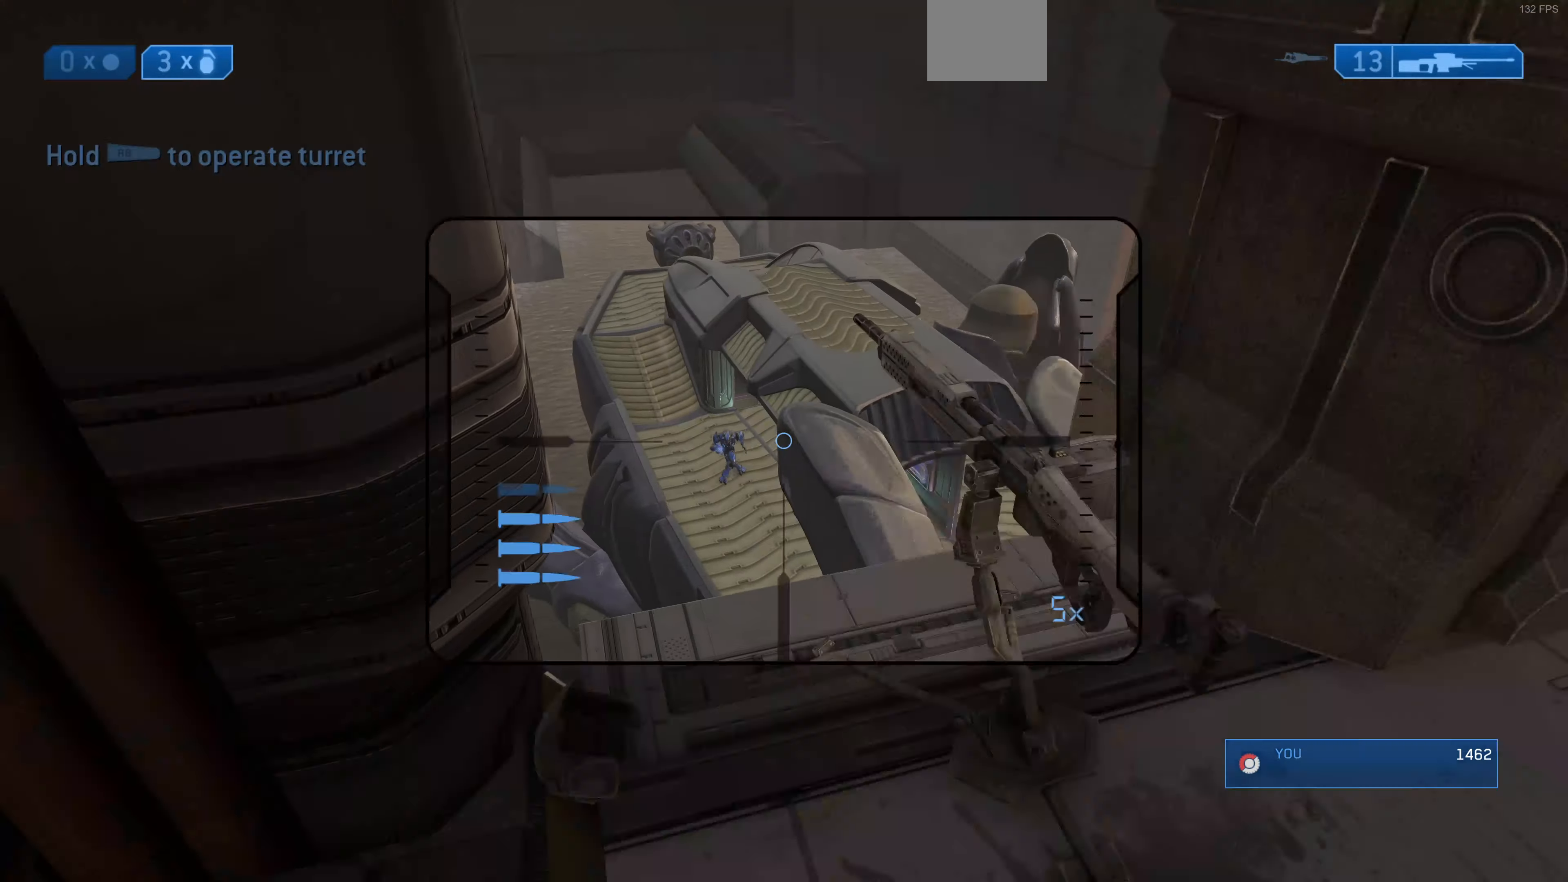
{"buttons": [], "left_stick": "center", "right_stick": "left", "events": [[100, "R3", "up"], [100, "right_stick", "up-left"], [466, "right_stick", "left"]]}
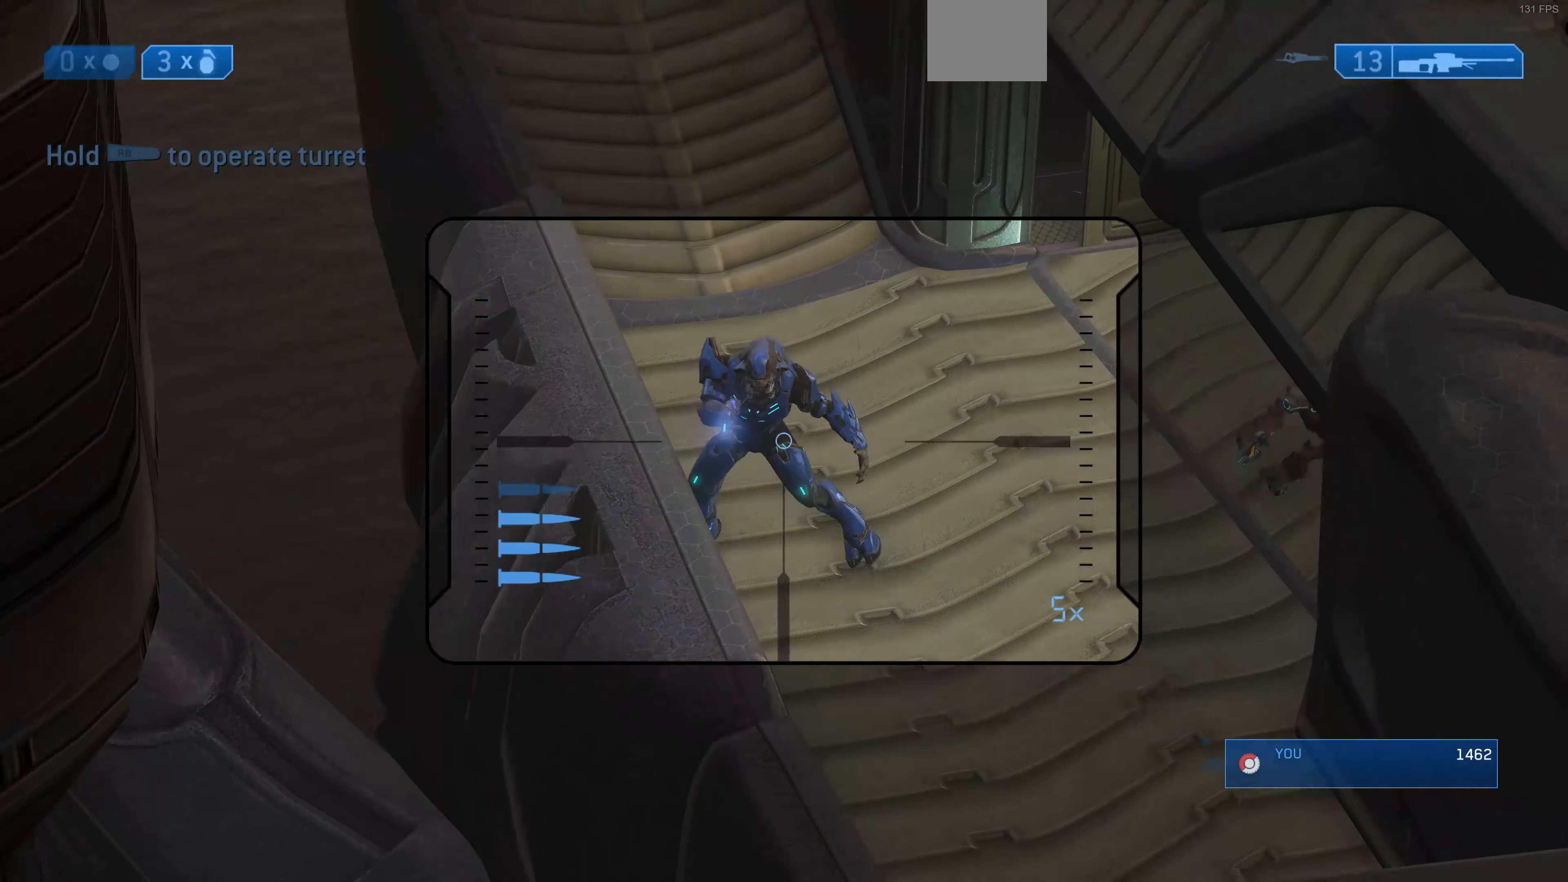
{"buttons": [], "left_stick": "center", "right_stick": "center", "events": [[66, "R2", "down"], [100, "right_stick", "up-right"], [200, "R2", "up"], [233, "right_stick", "center"], [433, "right_stick", "right"], [500, "right_stick", "center"]]}
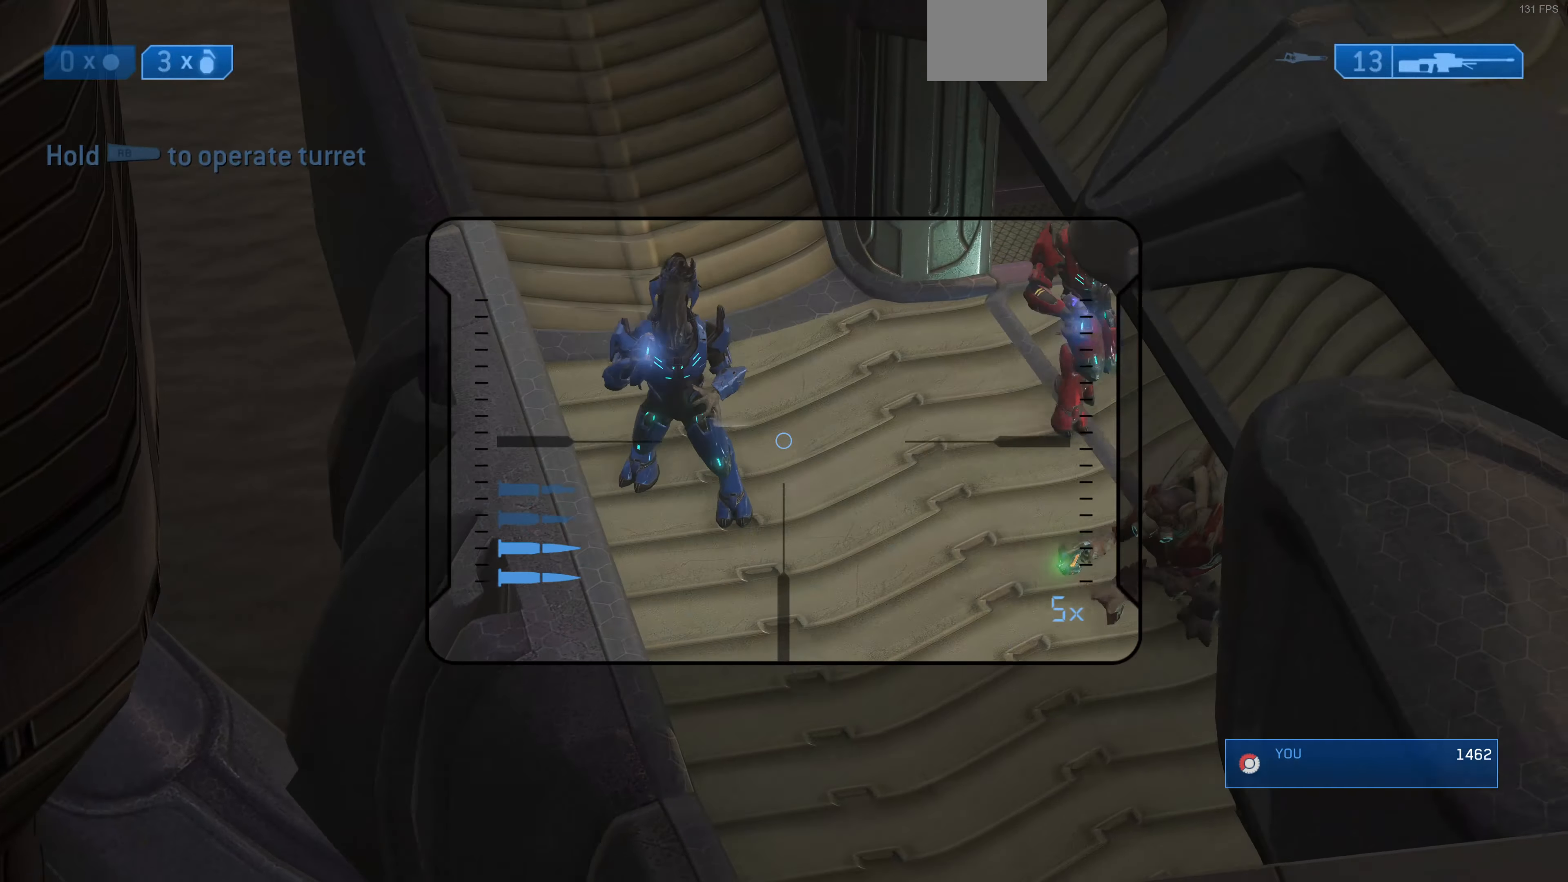
{"buttons": [], "left_stick": "center", "right_stick": "center", "events": [[33, "right_stick", "down"], [133, "right_stick", "right"], [233, "right_stick", "up"], [300, "right_stick", "up-left"], [466, "right_stick", "center"]]}
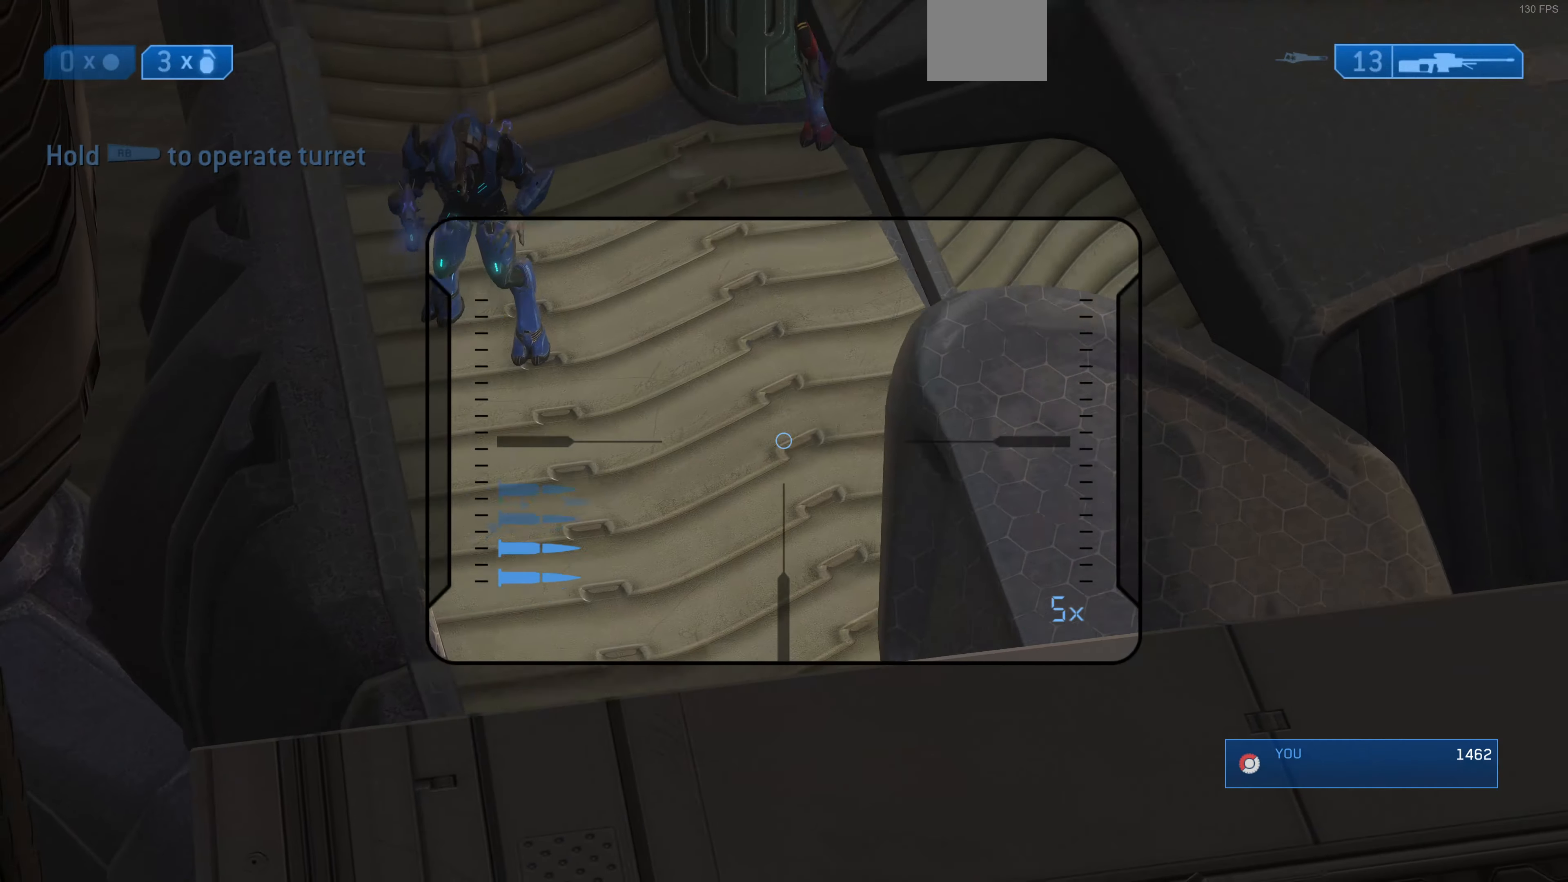
{"buttons": ["R2"], "left_stick": "center", "right_stick": "down", "events": [[33, "right_stick", "down-right"], [200, "right_stick", "left"], [266, "right_stick", "down-left"], [466, "R2", "down"], [466, "right_stick", "down"]]}
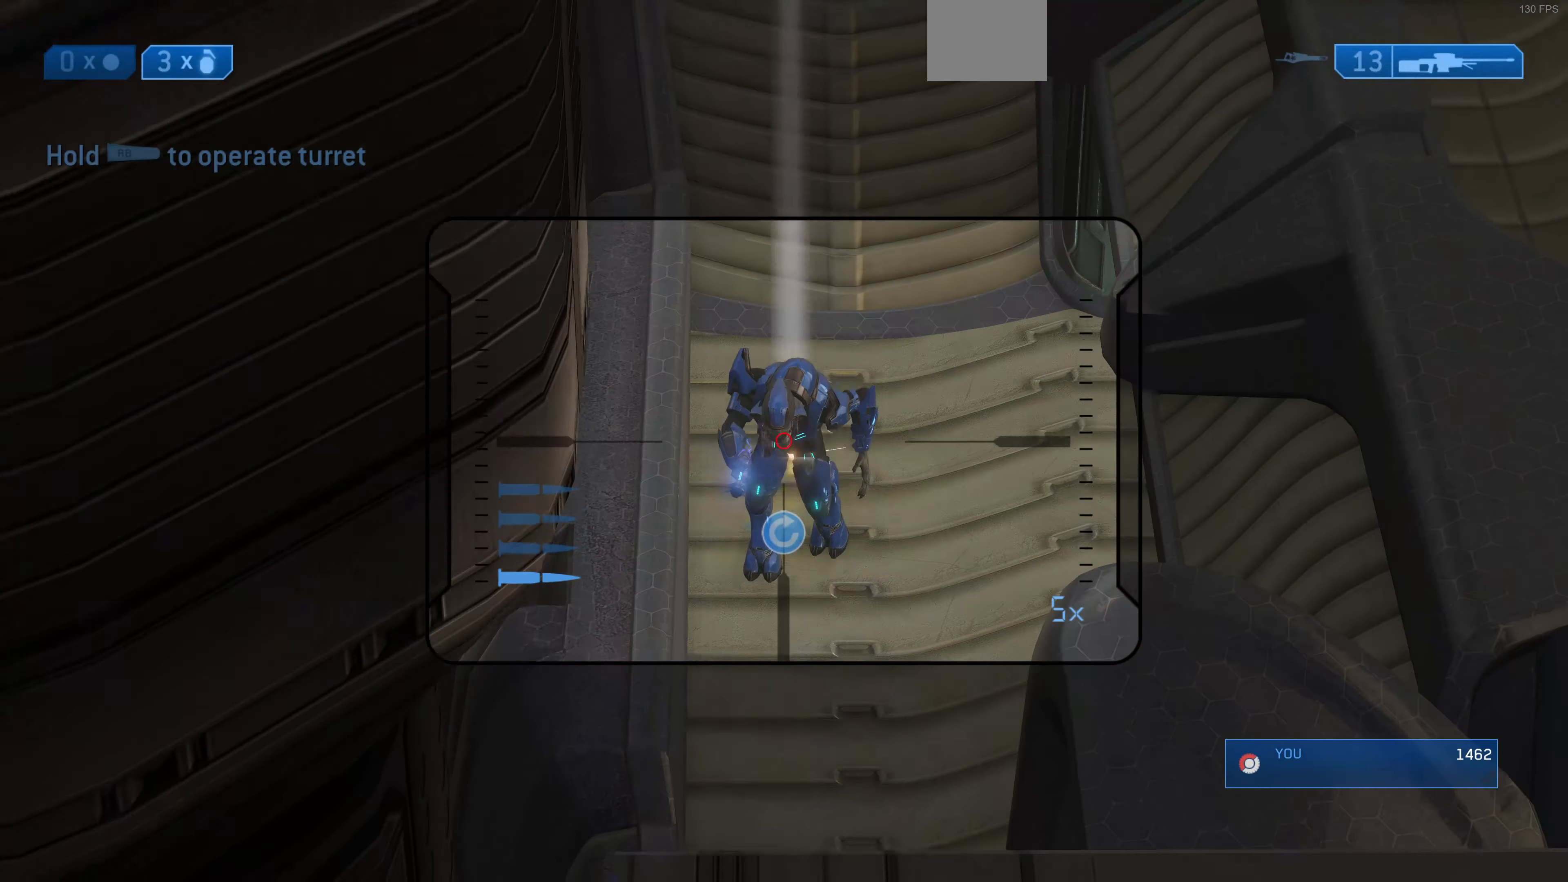
{"buttons": [], "left_stick": "center", "right_stick": "up-left", "events": [[100, "R2", "up"], [100, "right_stick", "center"], [400, "right_stick", "up-left"]]}
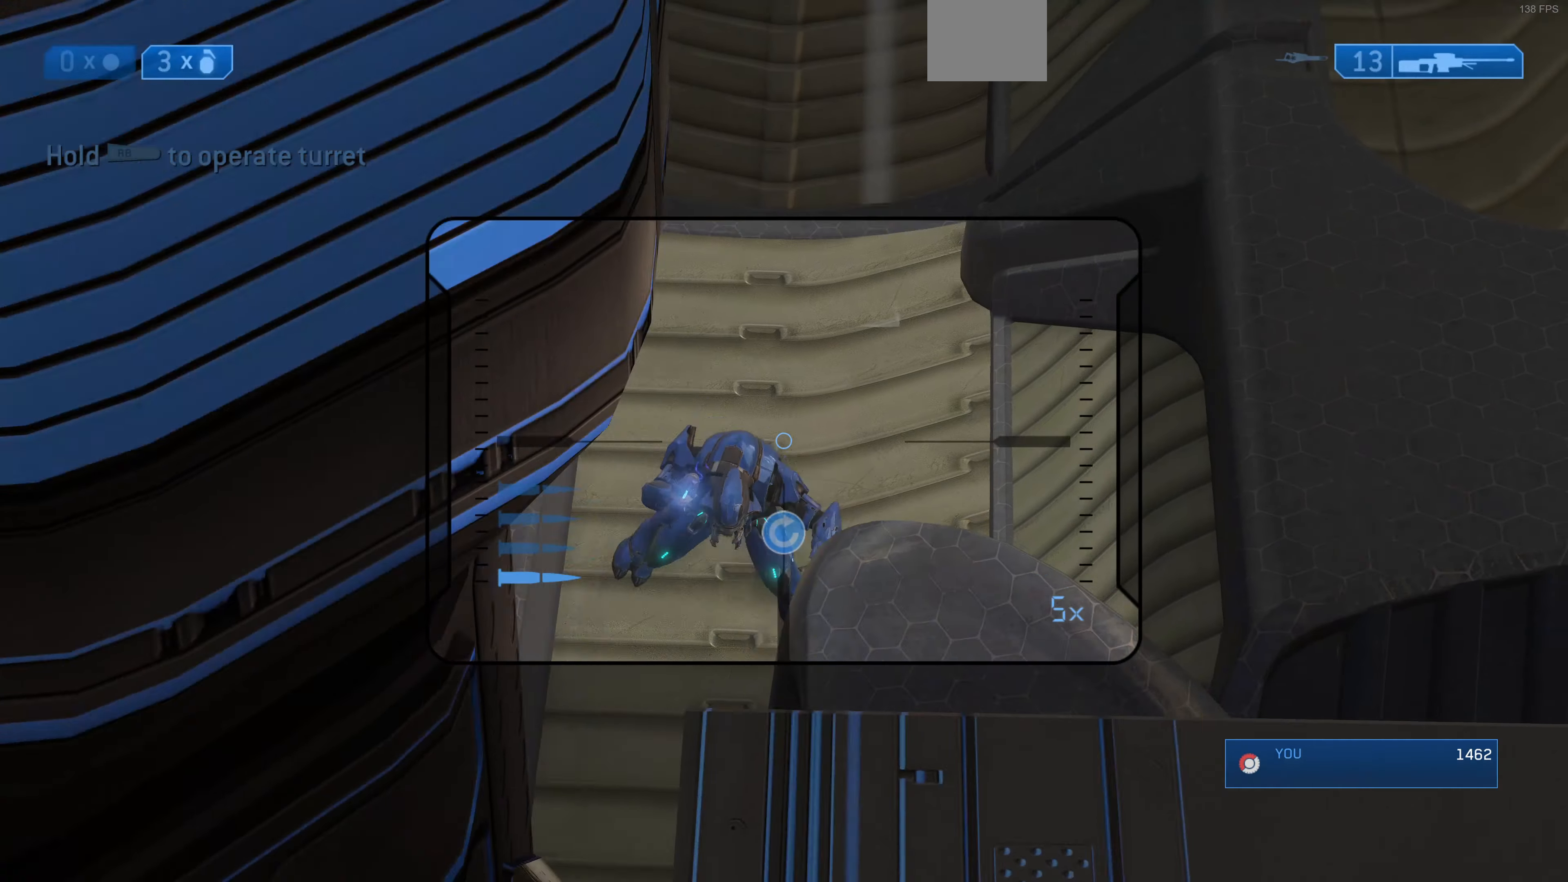
{"buttons": ["R1"], "left_stick": "center", "right_stick": "right", "events": [[100, "R2", "down"], [266, "R2", "up"], [266, "right_stick", "center"], [500, "R1", "down"], [500, "right_stick", "right"]]}
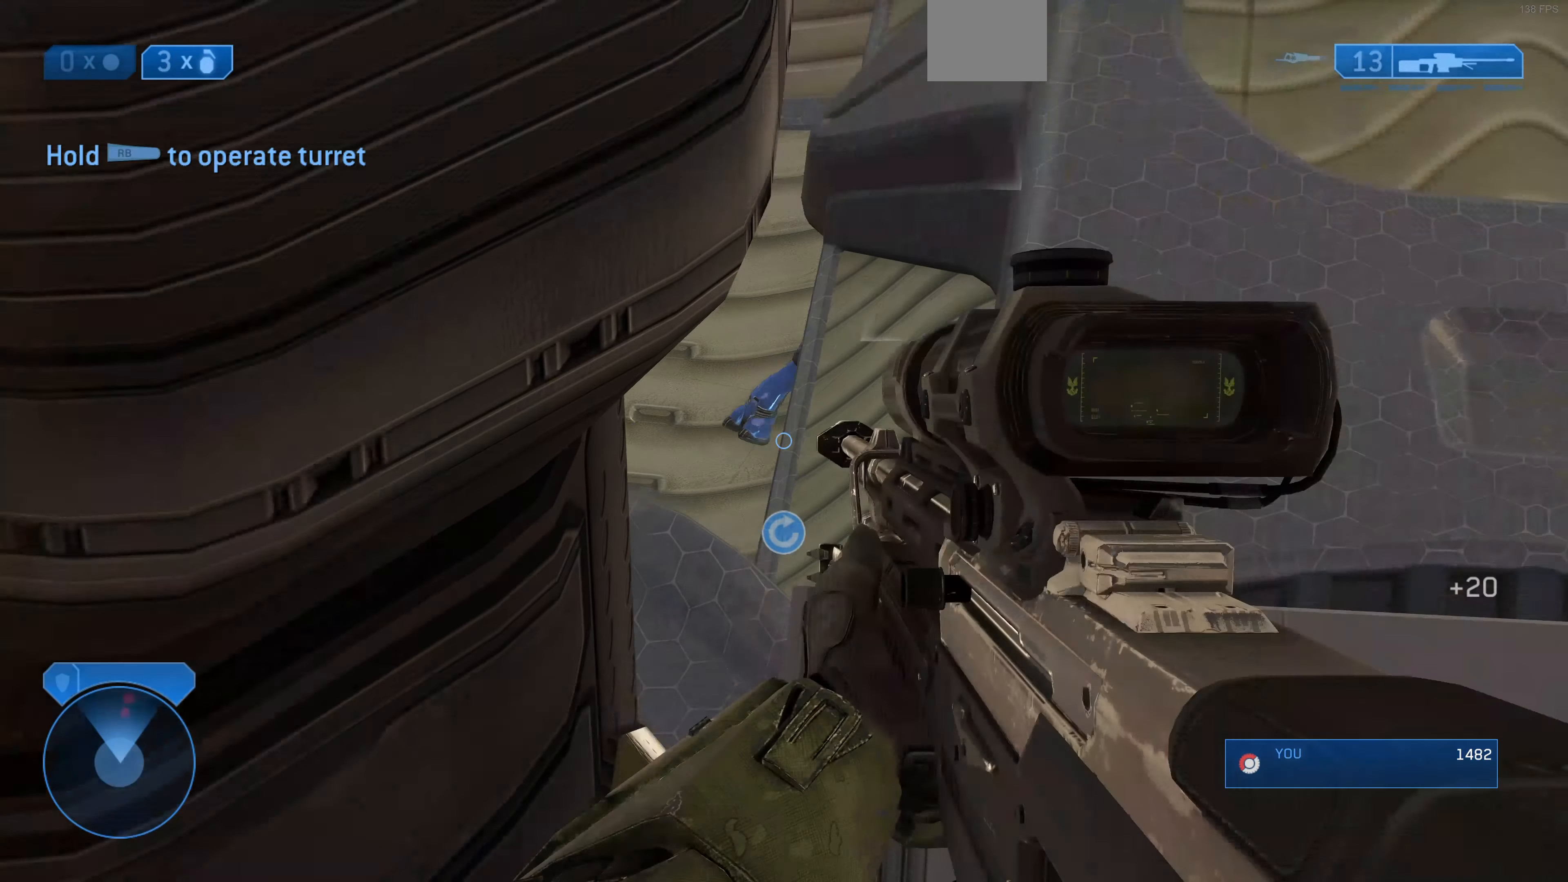
{"buttons": [], "left_stick": "down-left", "right_stick": "right", "events": [[100, "R1", "up"], [133, "left_stick", "down-left"]]}
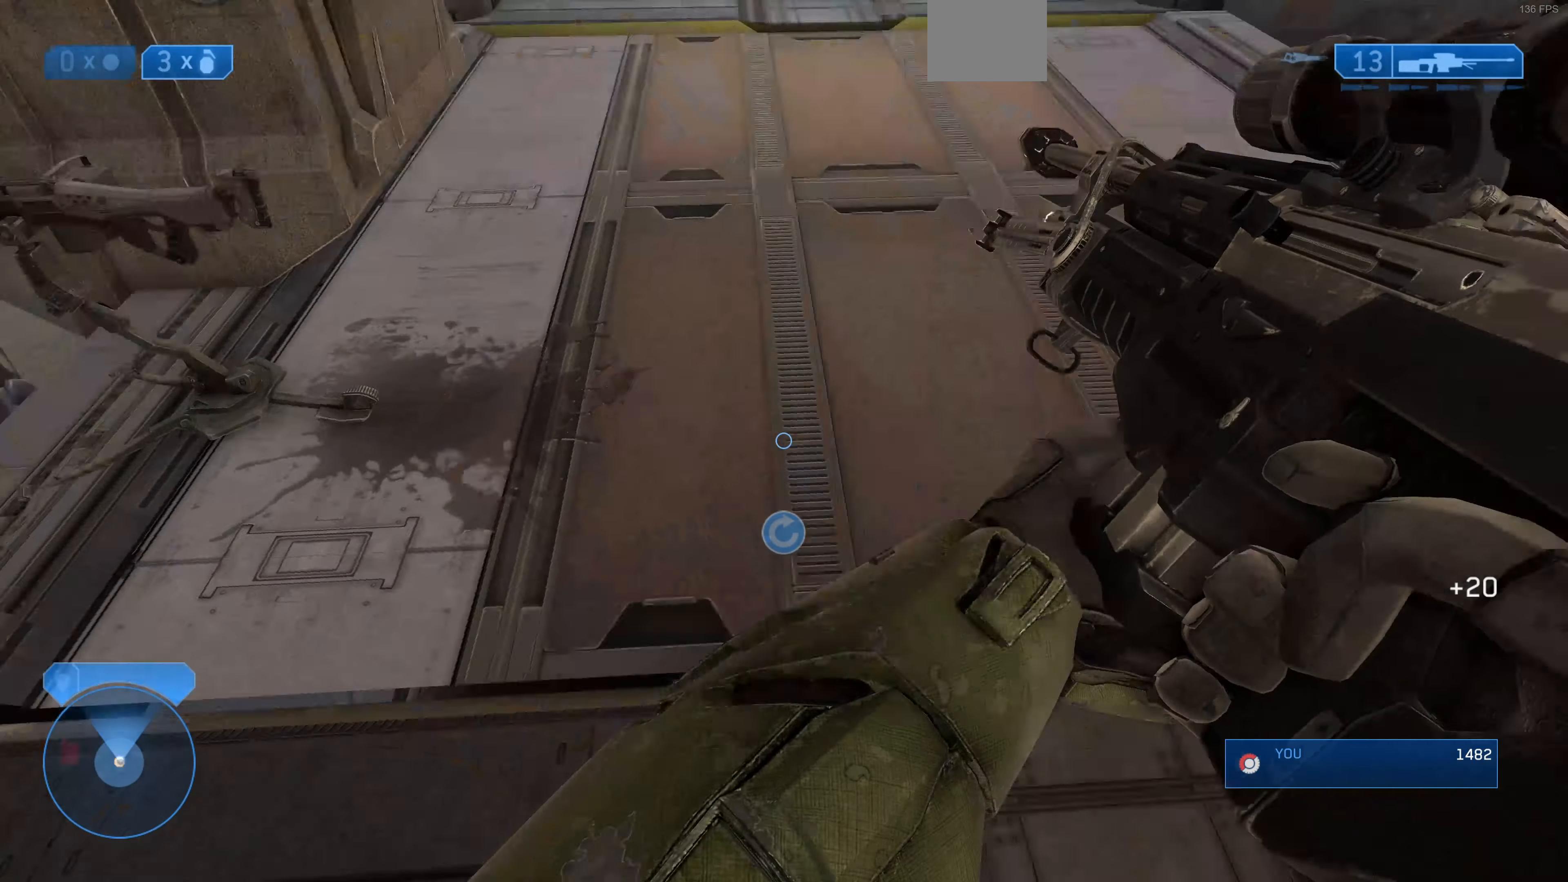
{"buttons": [], "left_stick": "center", "right_stick": "center", "events": [[100, "left_stick", "center"], [200, "right_stick", "down"], [333, "right_stick", "down-right"], [500, "right_stick", "center"]]}
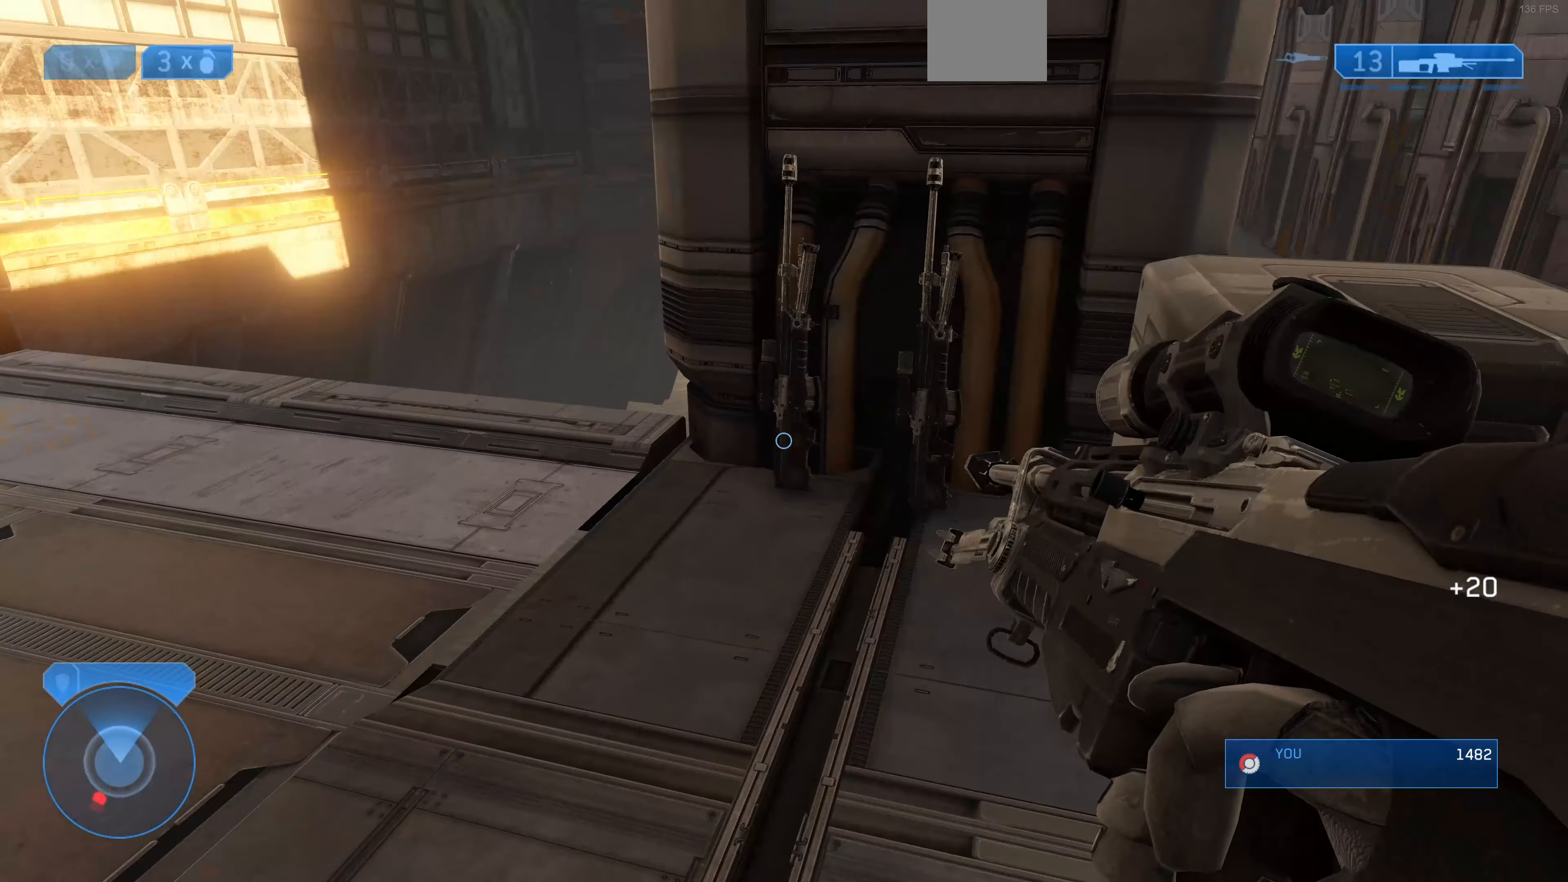
{"buttons": [], "left_stick": "up-right", "right_stick": "left", "events": [[300, "left_stick", "up"], [366, "left_stick", "up-right"], [400, "right_stick", "left"]]}
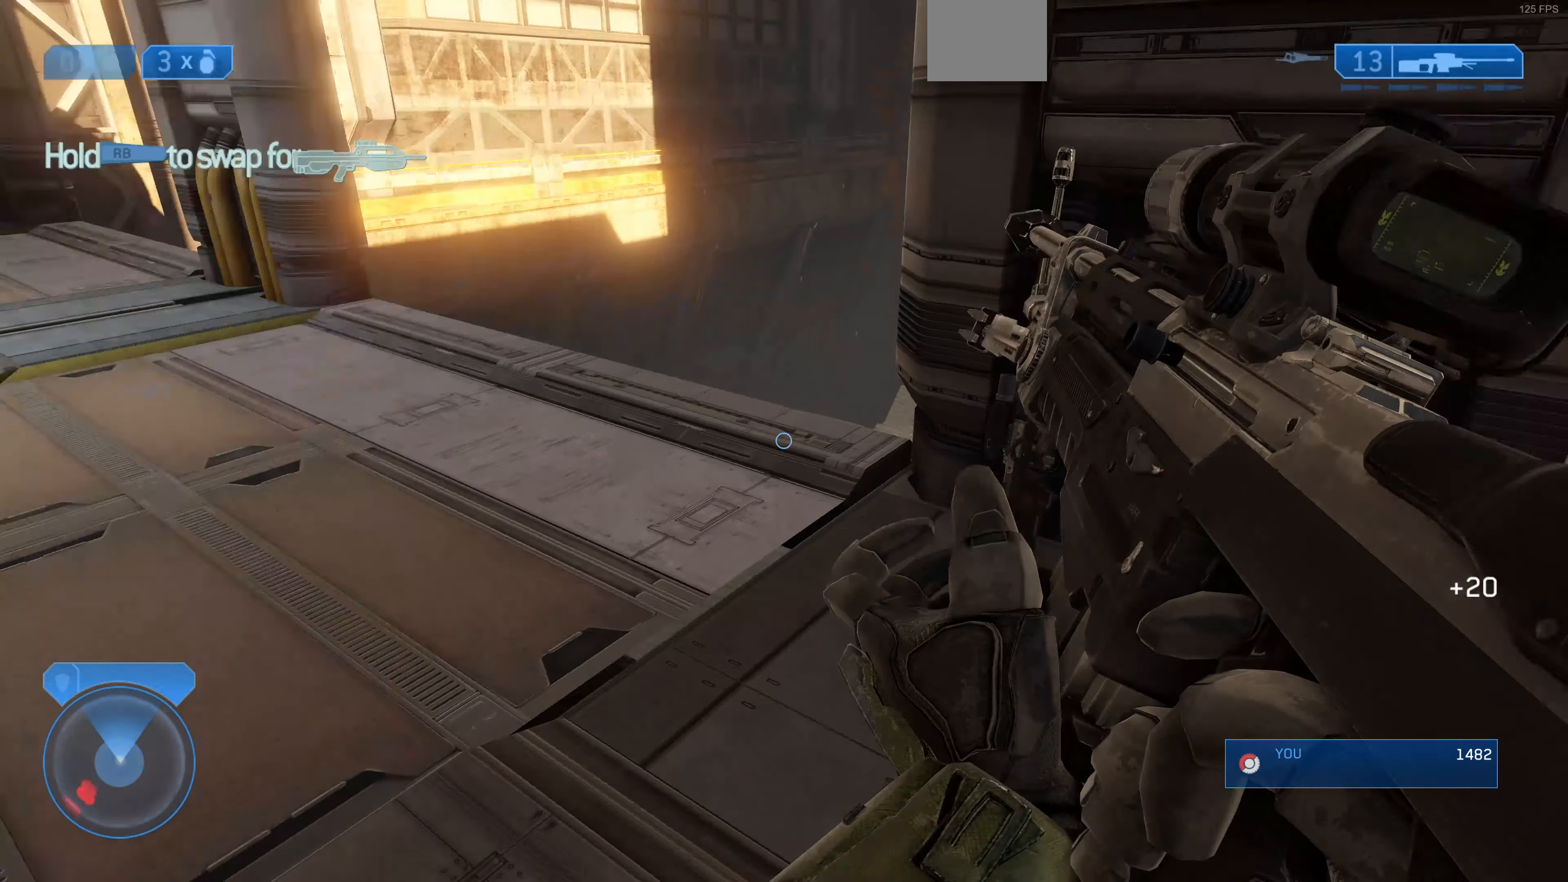
{"buttons": [], "left_stick": "up-right", "right_stick": "left", "events": [[133, "right_stick", "up-left"], [167, "left_stick", "right"], [267, "right_stick", "left"], [300, "left_stick", "up-right"]]}
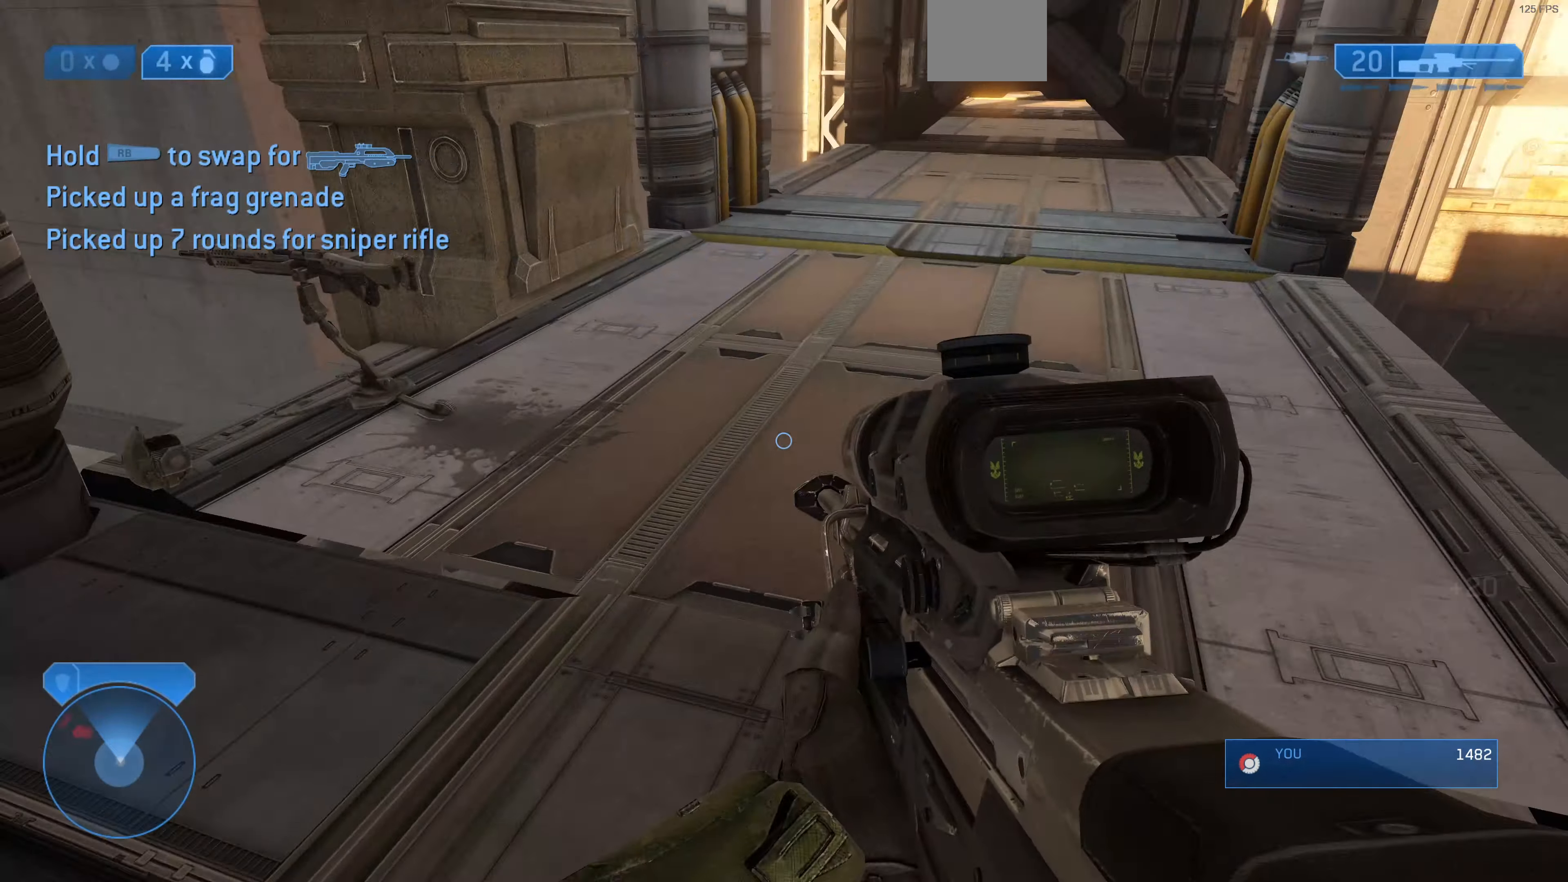
{"buttons": [], "left_stick": "up-right", "right_stick": "center", "events": [[100, "right_stick", "up-left"], [500, "right_stick", "center"]]}
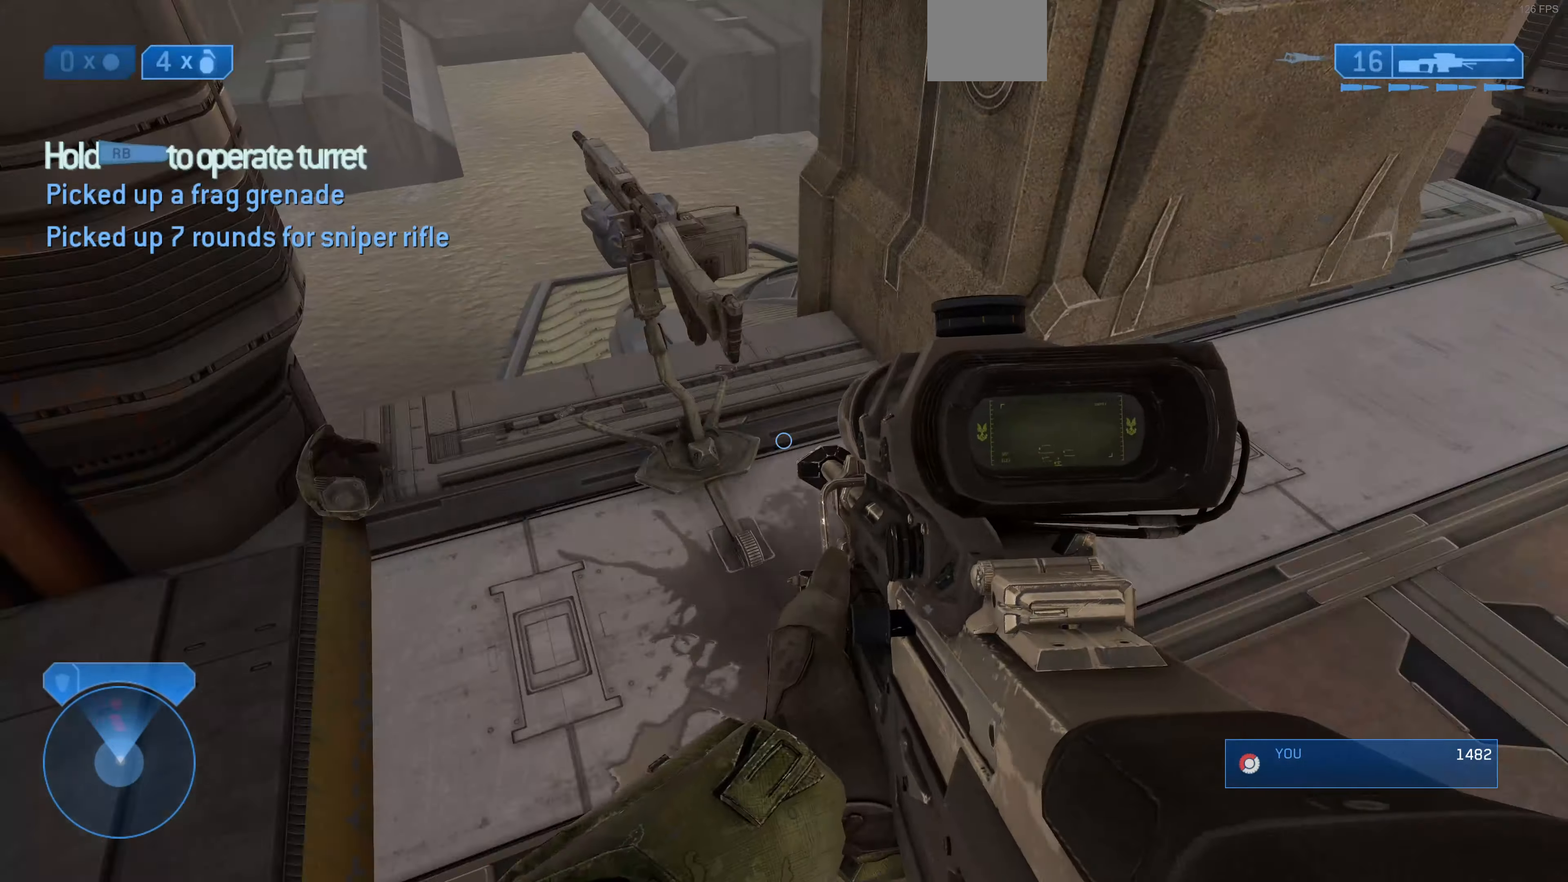
{"buttons": [], "left_stick": "up", "right_stick": "center", "events": [[34, "left_stick", "up"]]}
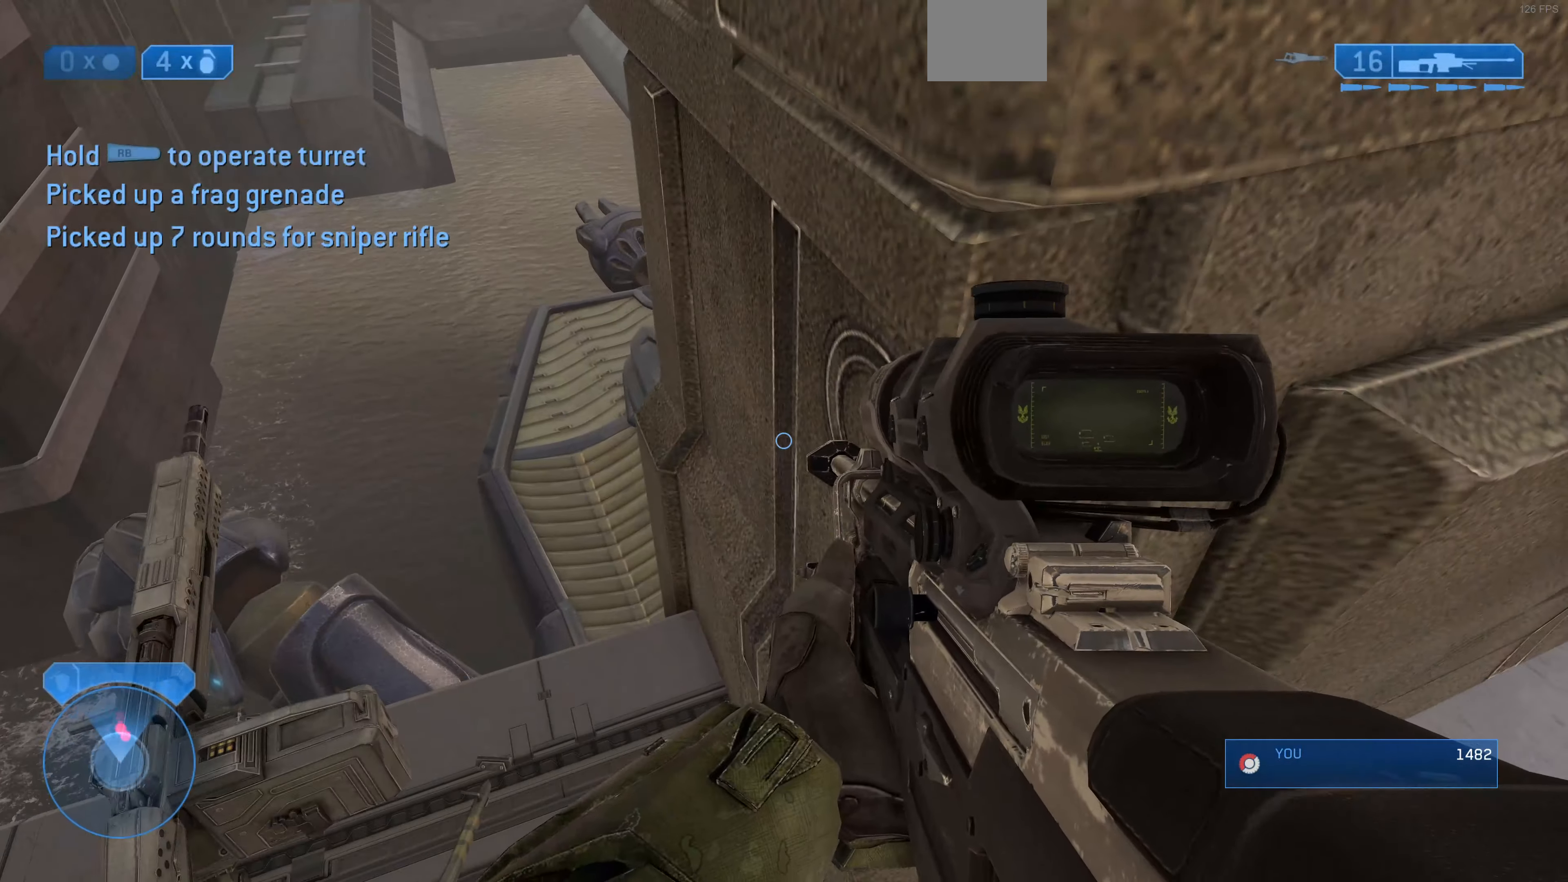
{"buttons": [], "left_stick": "up-right", "right_stick": "up-left", "events": [[67, "left_stick", "right"], [134, "right_stick", "right"], [267, "right_stick", "center"], [367, "left_stick", "up-right"], [434, "right_stick", "left"], [500, "right_stick", "up-left"]]}
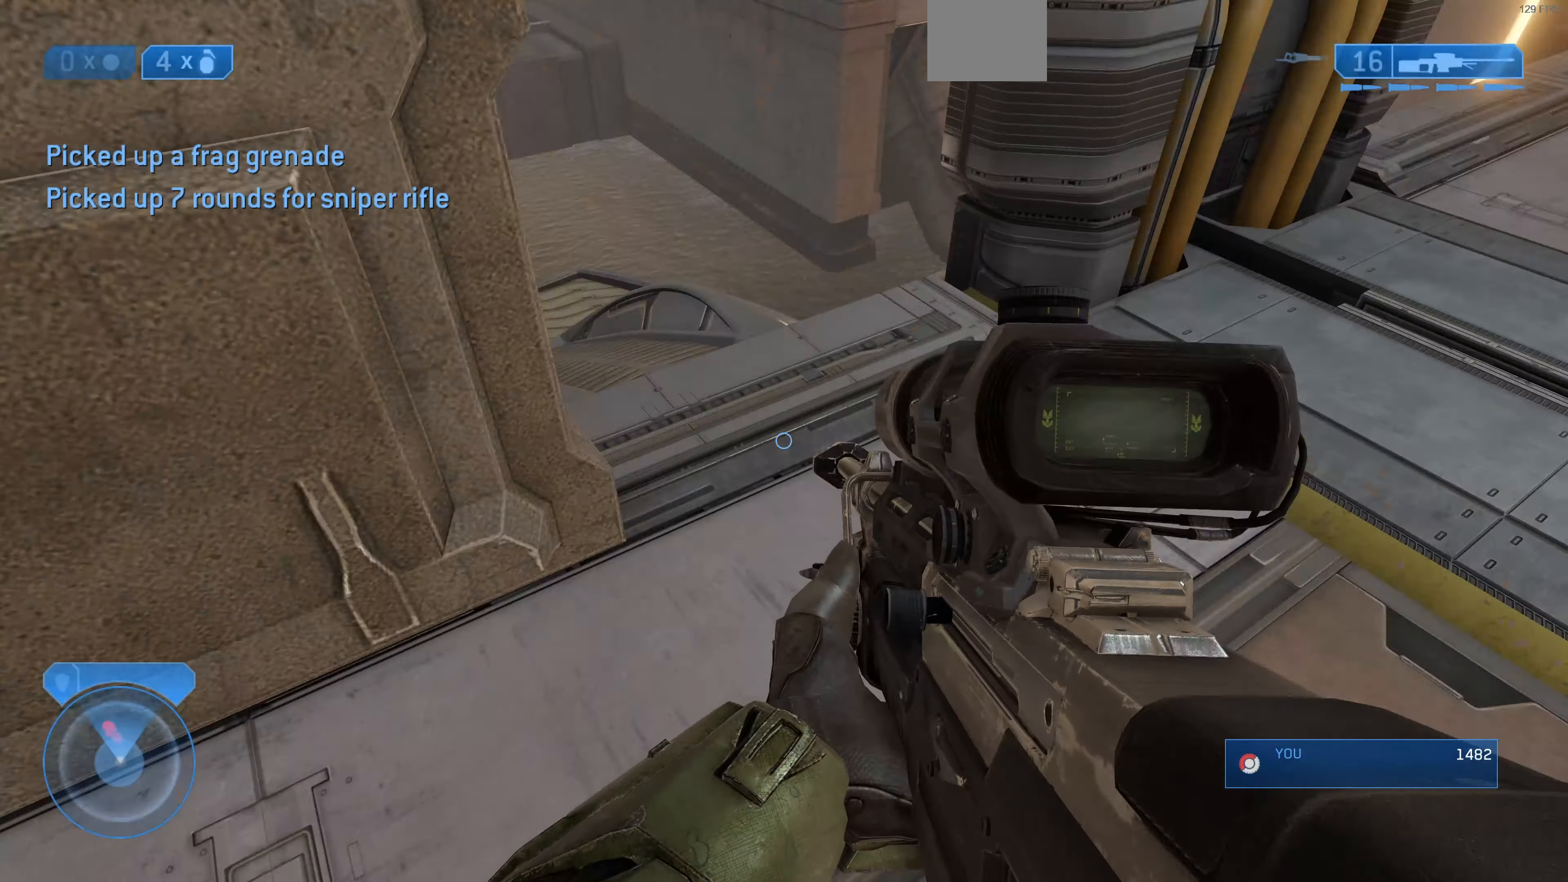
{"buttons": [], "left_stick": "up", "right_stick": "up", "events": [[134, "left_stick", "up"], [234, "right_stick", "center"], [367, "right_stick", "up"]]}
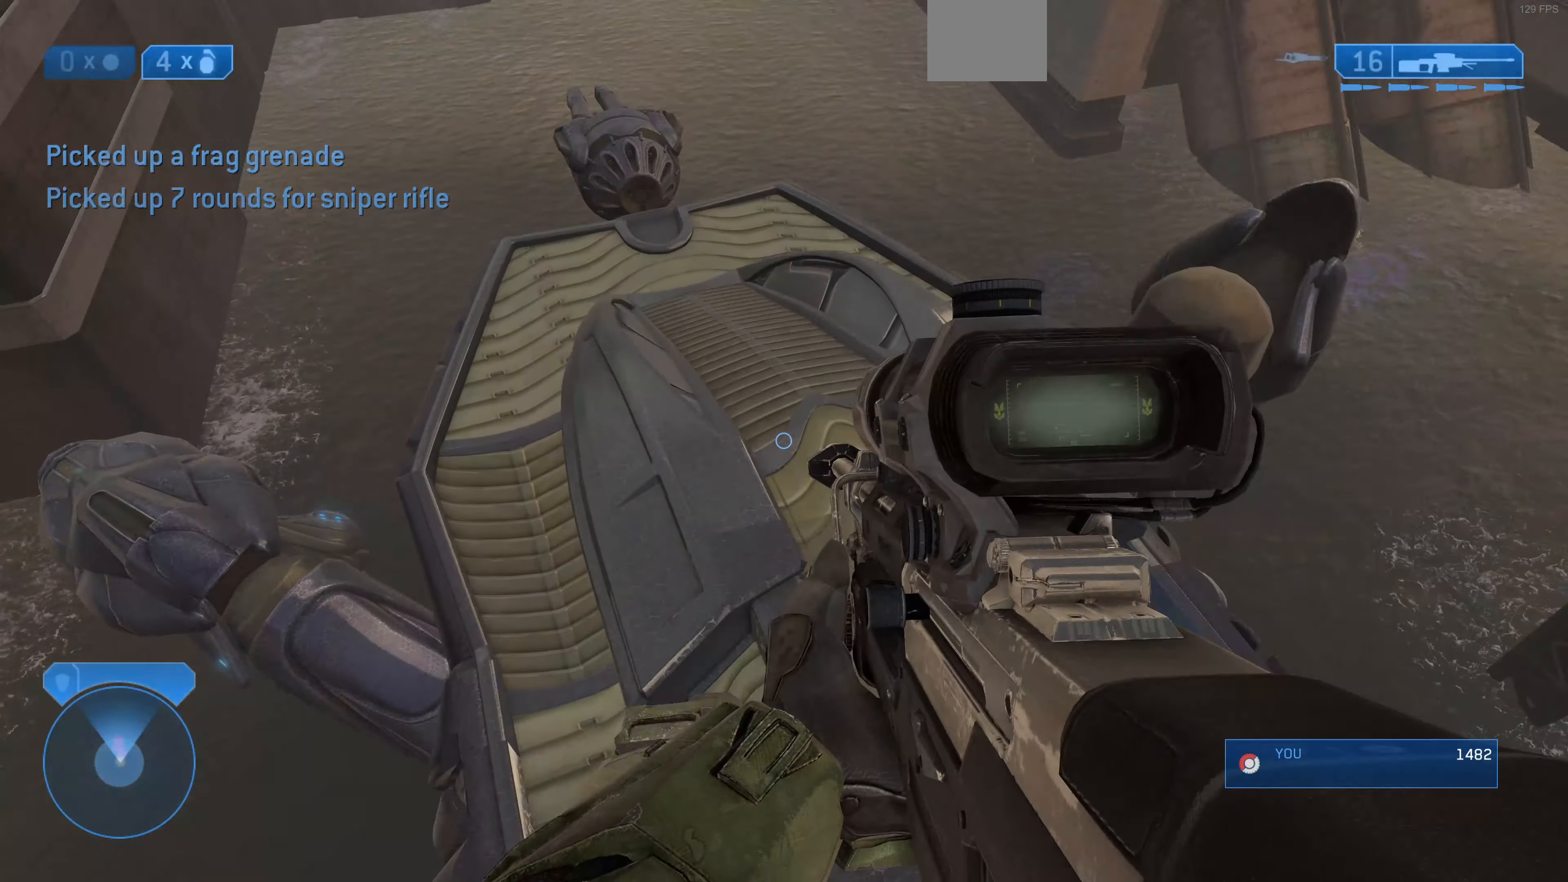
{"buttons": [], "left_stick": "up-left", "right_stick": "center", "events": [[67, "left_stick", "center"], [67, "right_stick", "up-left"], [167, "left_stick", "up-left"], [300, "right_stick", "center"]]}
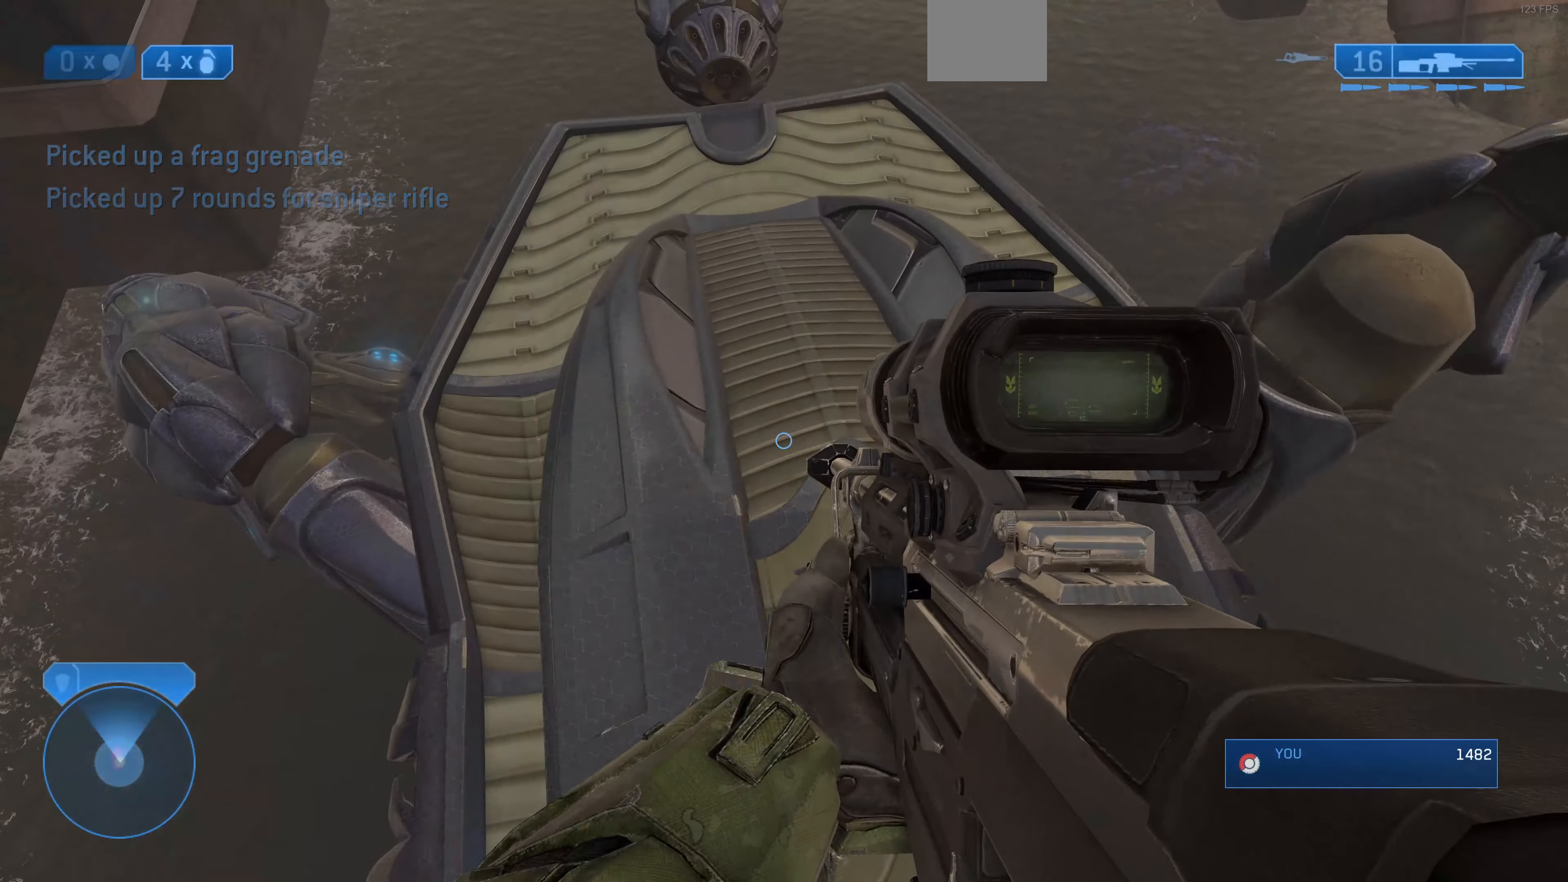
{"buttons": [], "left_stick": "up-left", "right_stick": "down", "events": [[67, "TRIANGLE", "down"], [200, "TRIANGLE", "up"], [434, "right_stick", "down"]]}
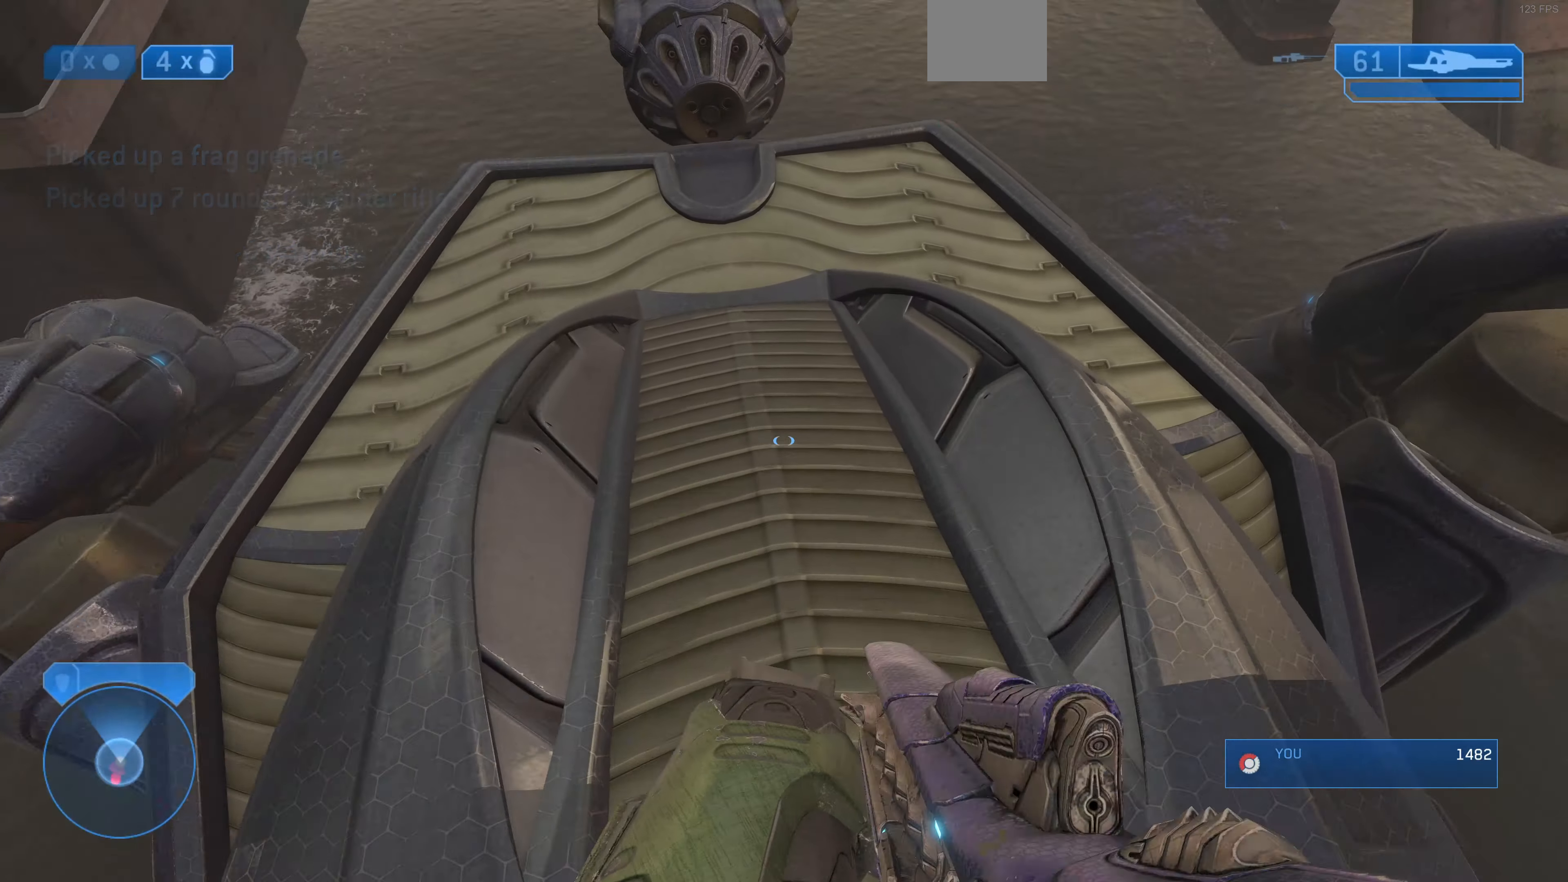
{"buttons": [], "left_stick": "up", "right_stick": "left", "events": [[67, "left_stick", "up"], [234, "right_stick", "center"], [367, "right_stick", "left"]]}
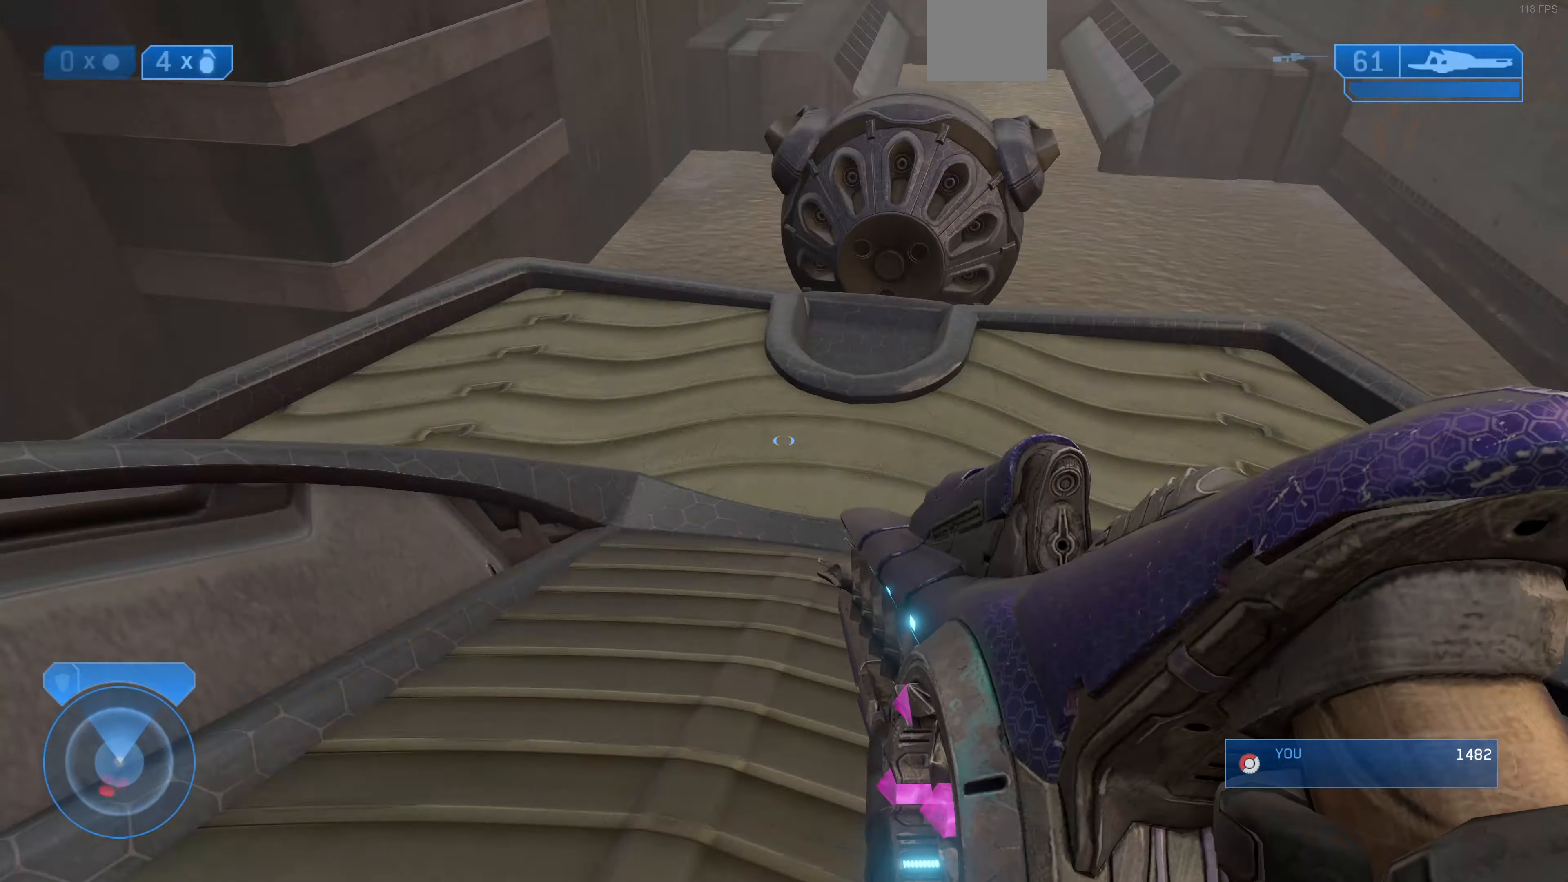
{"buttons": [], "left_stick": "up-right", "right_stick": "left", "events": [[200, "right_stick", "center"], [234, "left_stick", "up-right"], [267, "right_stick", "left"]]}
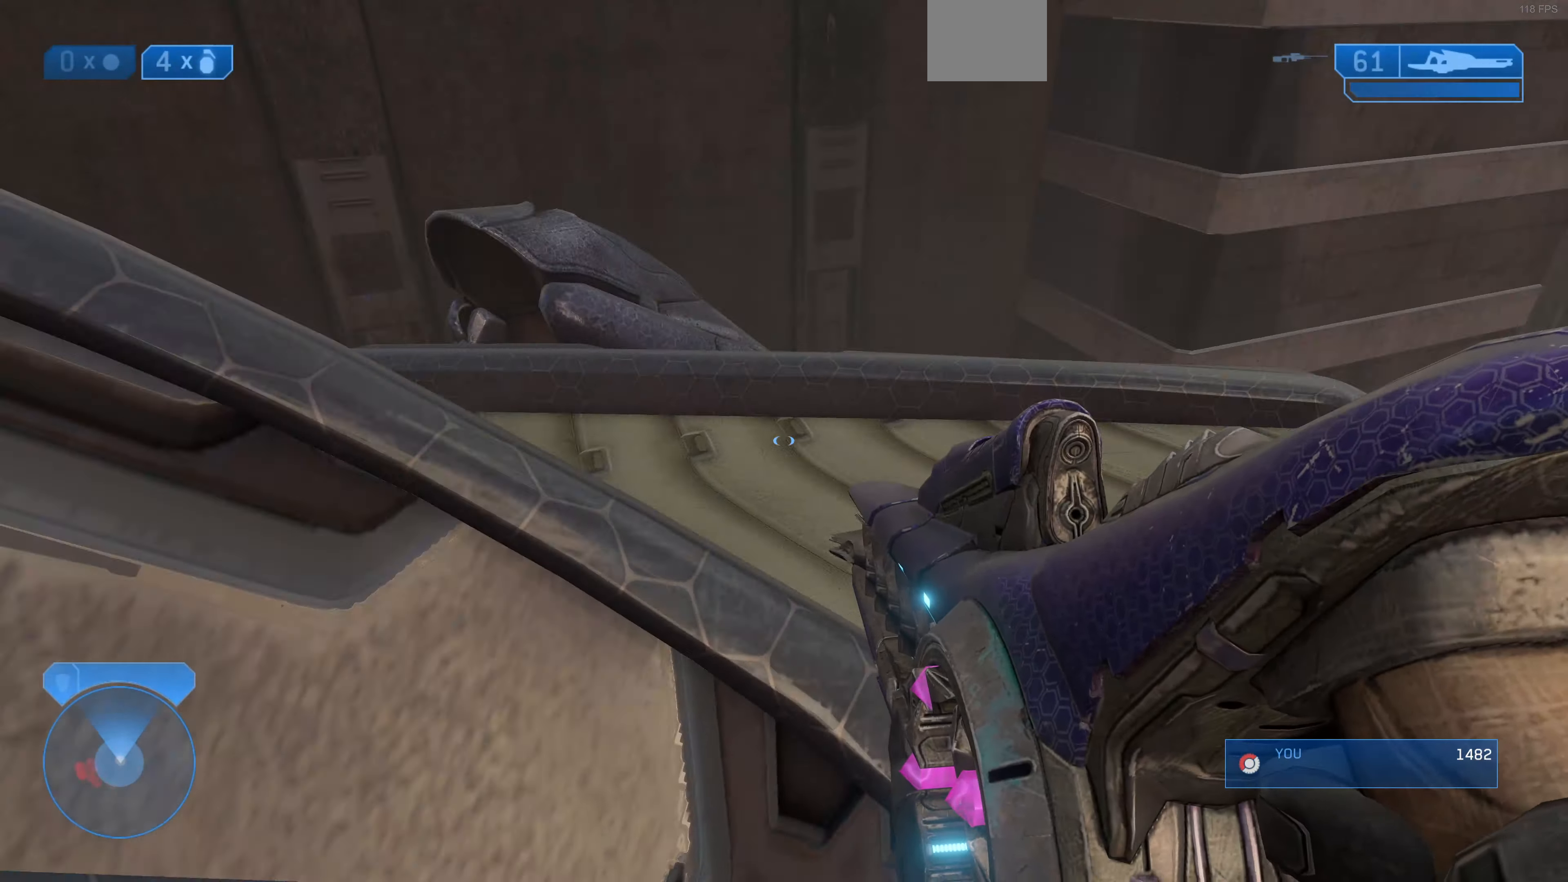
{"buttons": [], "left_stick": "right", "right_stick": "left", "events": [[100, "left_stick", "right"]]}
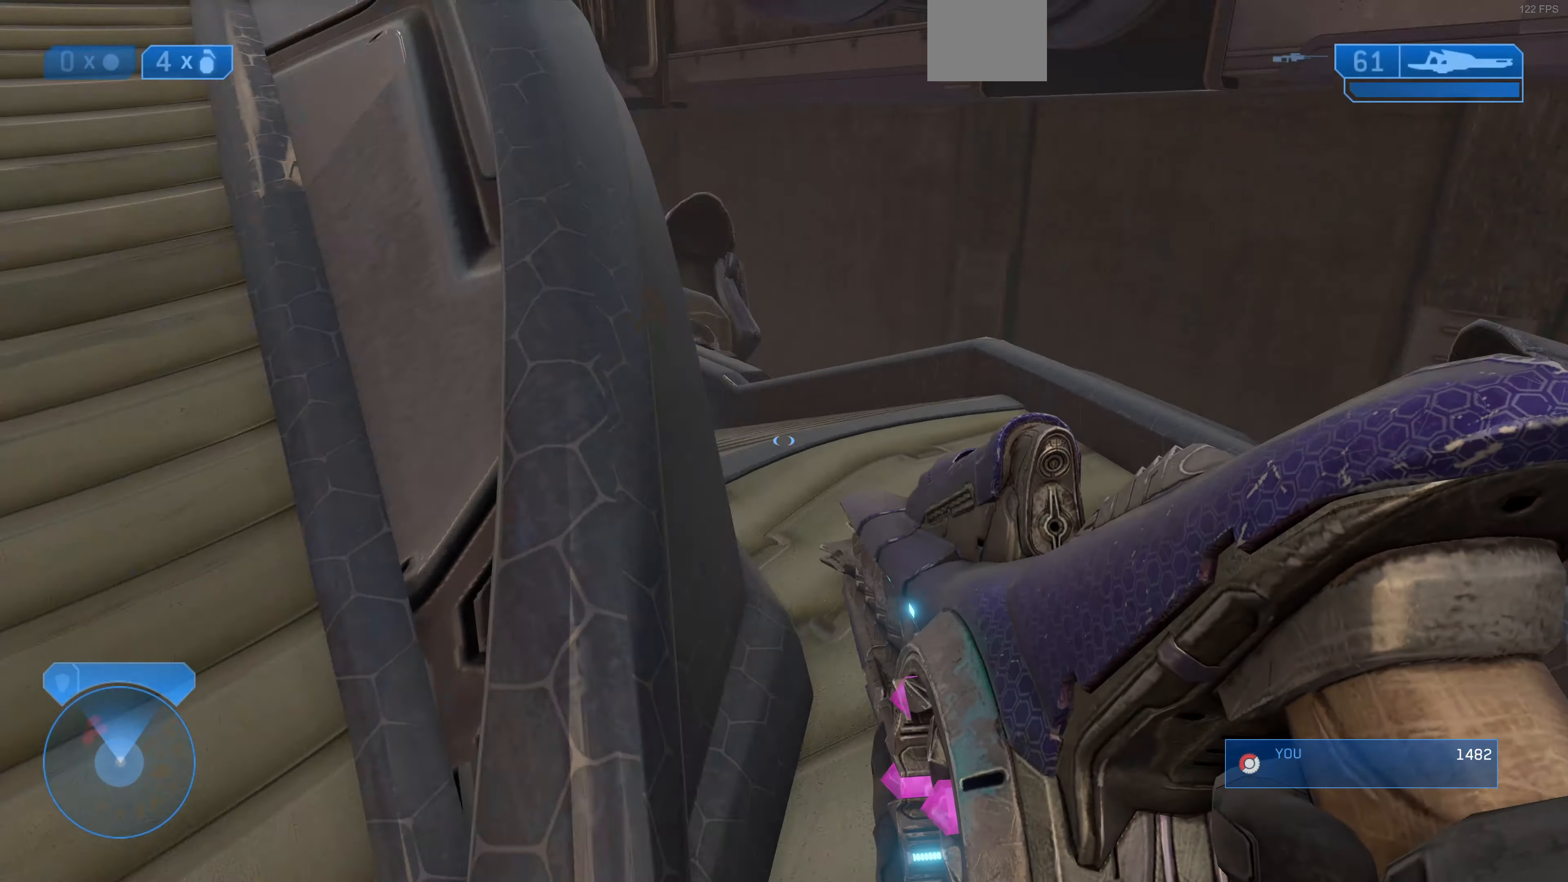
{"buttons": [], "left_stick": "up-right", "right_stick": "left", "events": [[34, "right_stick", "center"], [100, "left_stick", "up-right"], [100, "right_stick", "down-left"], [334, "right_stick", "center"], [467, "right_stick", "left"]]}
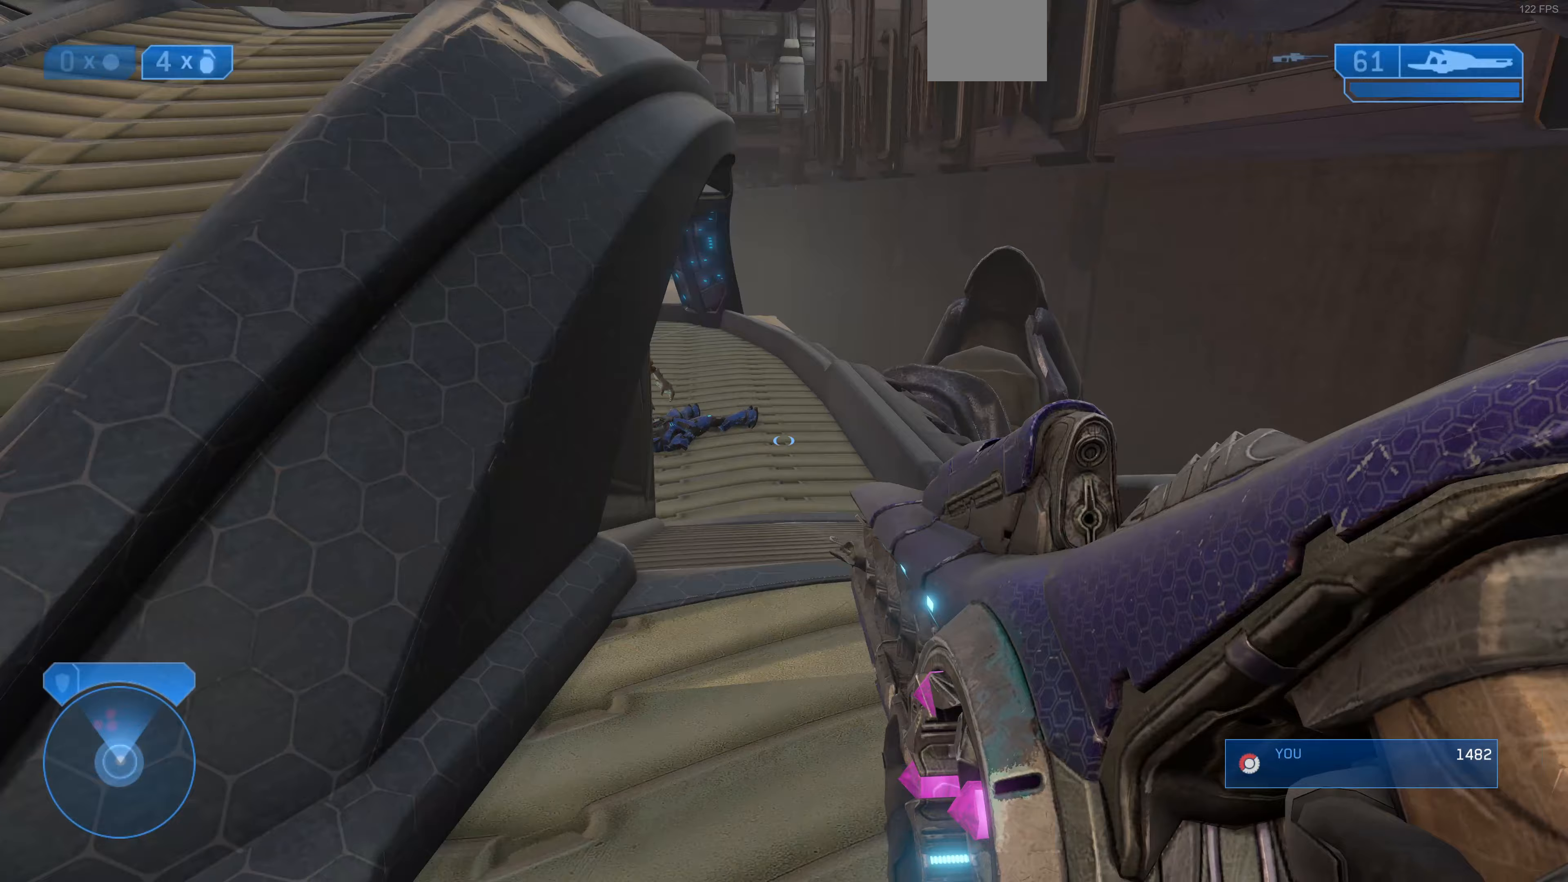
{"buttons": [], "left_stick": "up", "right_stick": "center", "events": [[33, "right_stick", "down-left"], [200, "right_stick", "left"], [400, "right_stick", "center"], [500, "left_stick", "up"]]}
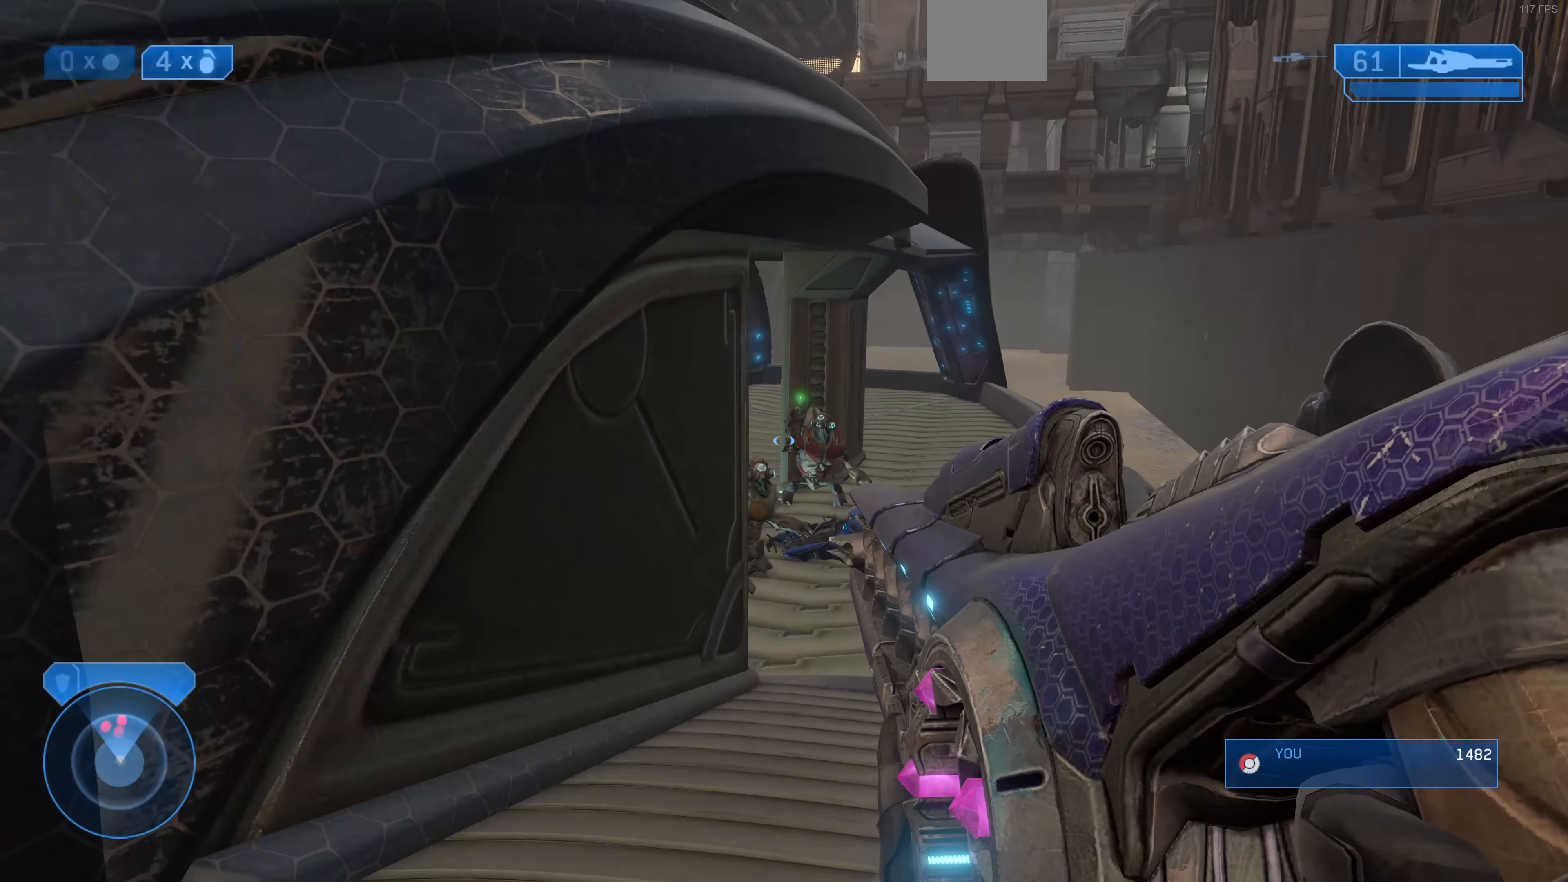
{"buttons": ["R2"], "left_stick": "center", "right_stick": "up", "events": [[300, "left_stick", "right"], [300, "right_stick", "up-right"], [367, "right_stick", "up"], [400, "R2", "down"], [400, "left_stick", "center"]]}
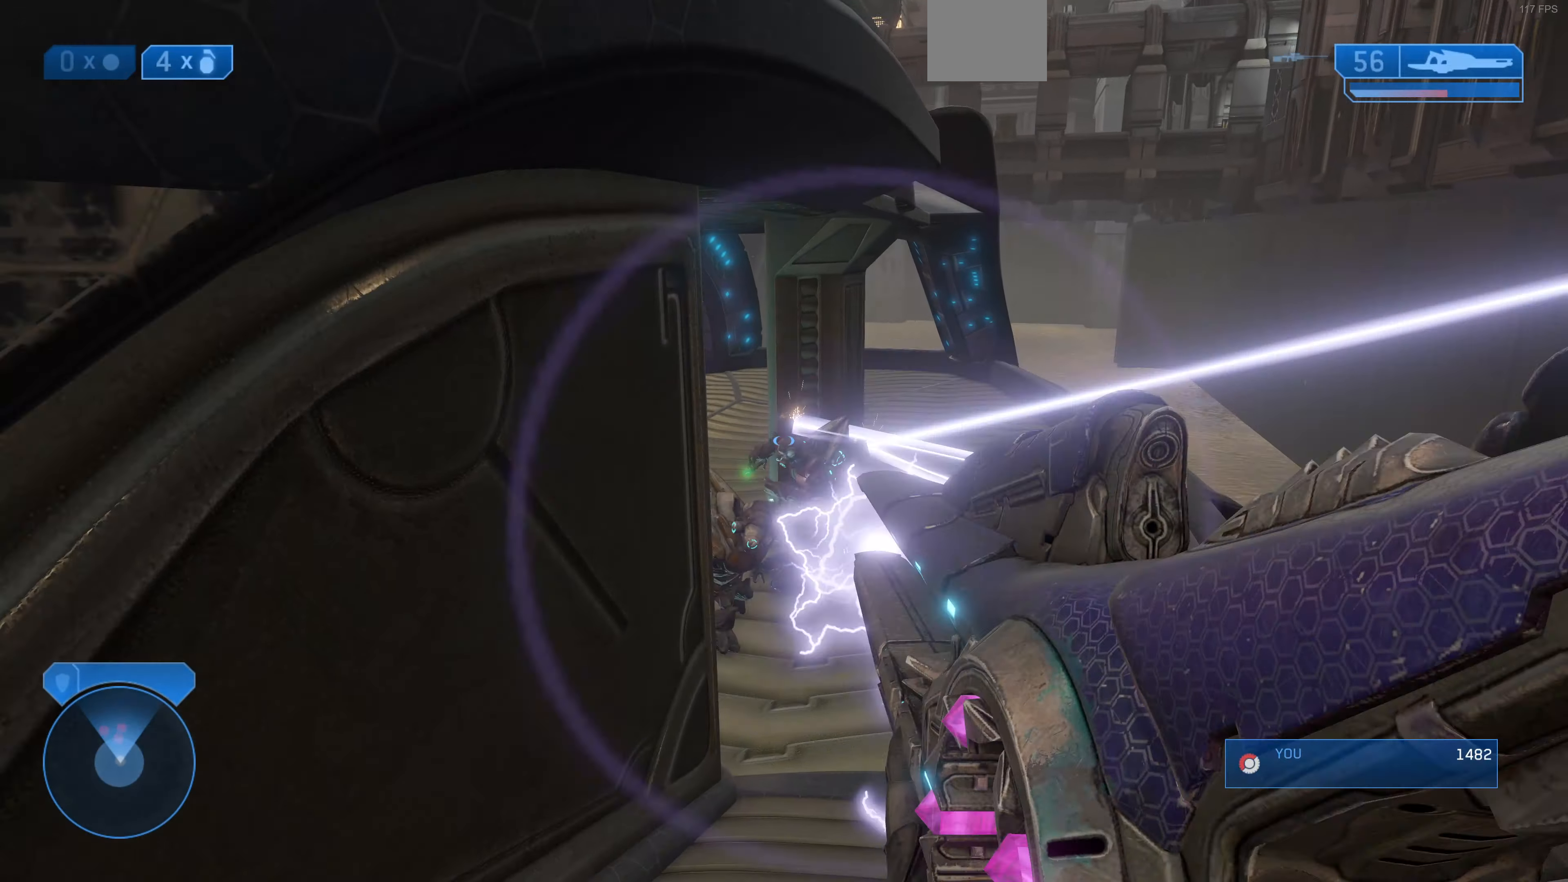
{"buttons": [], "left_stick": "center", "right_stick": "center", "events": [[33, "right_stick", "center"], [100, "R2", "up"], [233, "right_stick", "up"], [433, "right_stick", "center"]]}
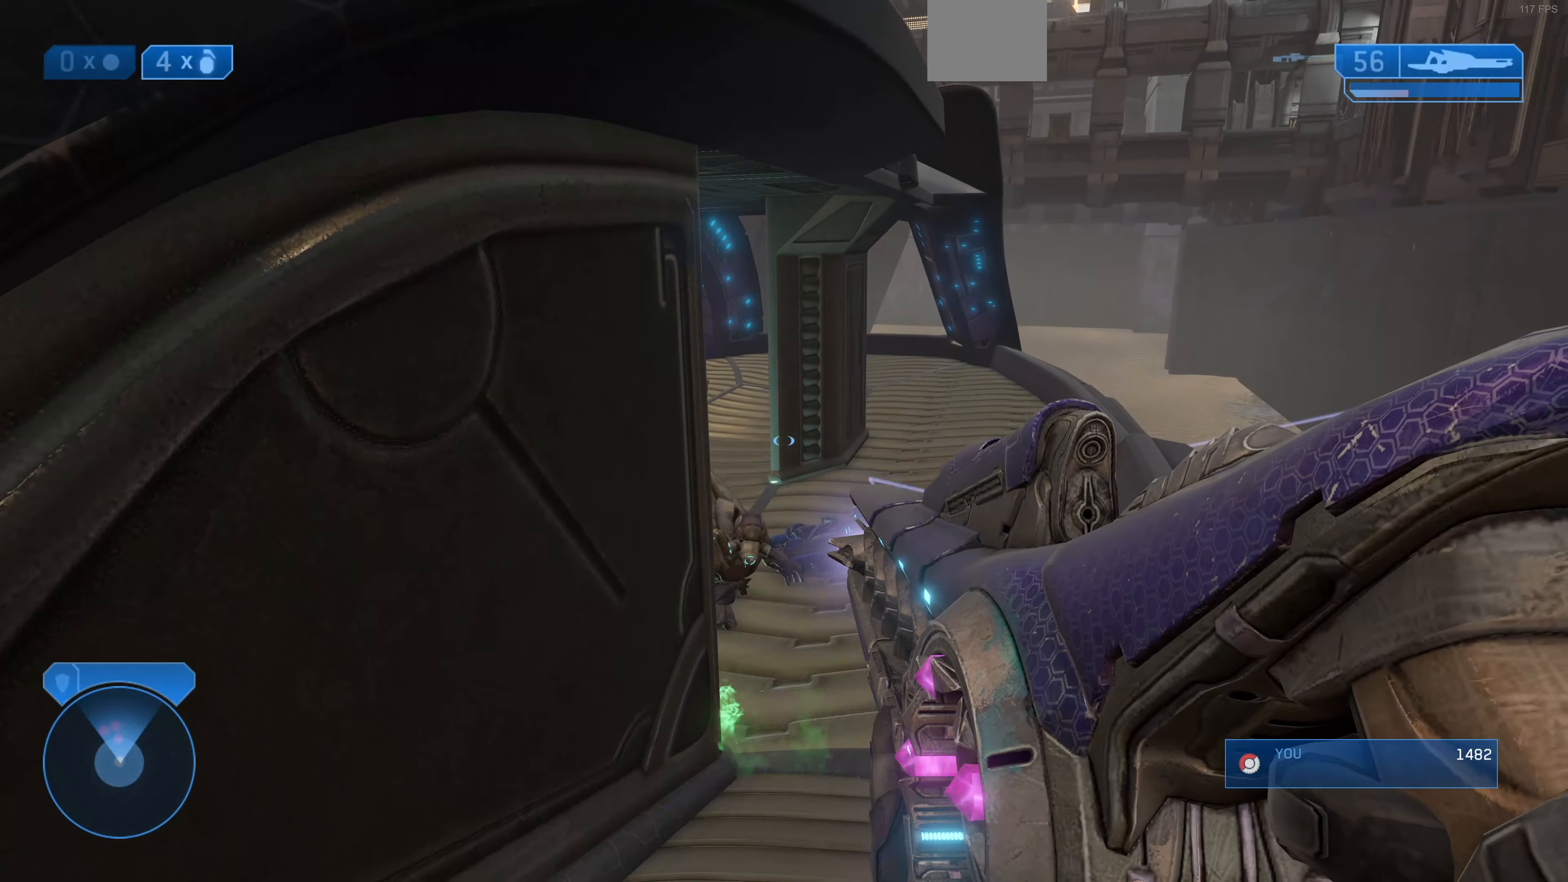
{"buttons": ["R2"], "left_stick": "center", "right_stick": "center", "events": [[33, "right_stick", "up-left"], [200, "right_stick", "center"], [333, "right_stick", "right"], [500, "R2", "down"], [500, "right_stick", "center"]]}
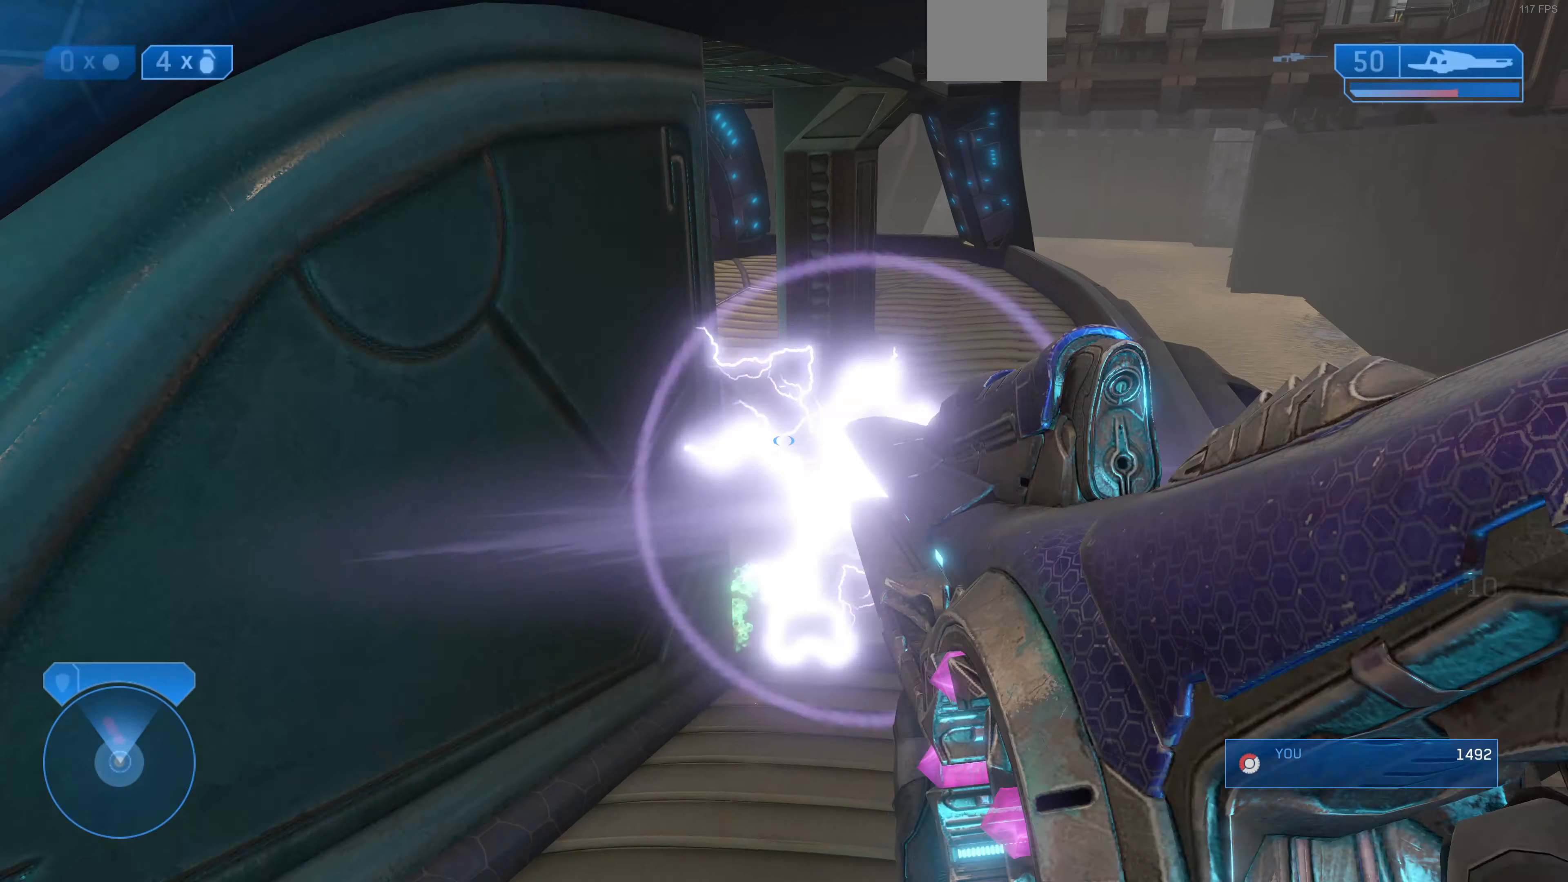
{"buttons": [], "left_stick": "down-left", "right_stick": "left", "events": [[67, "R2", "up"], [233, "left_stick", "down-left"], [500, "right_stick", "left"]]}
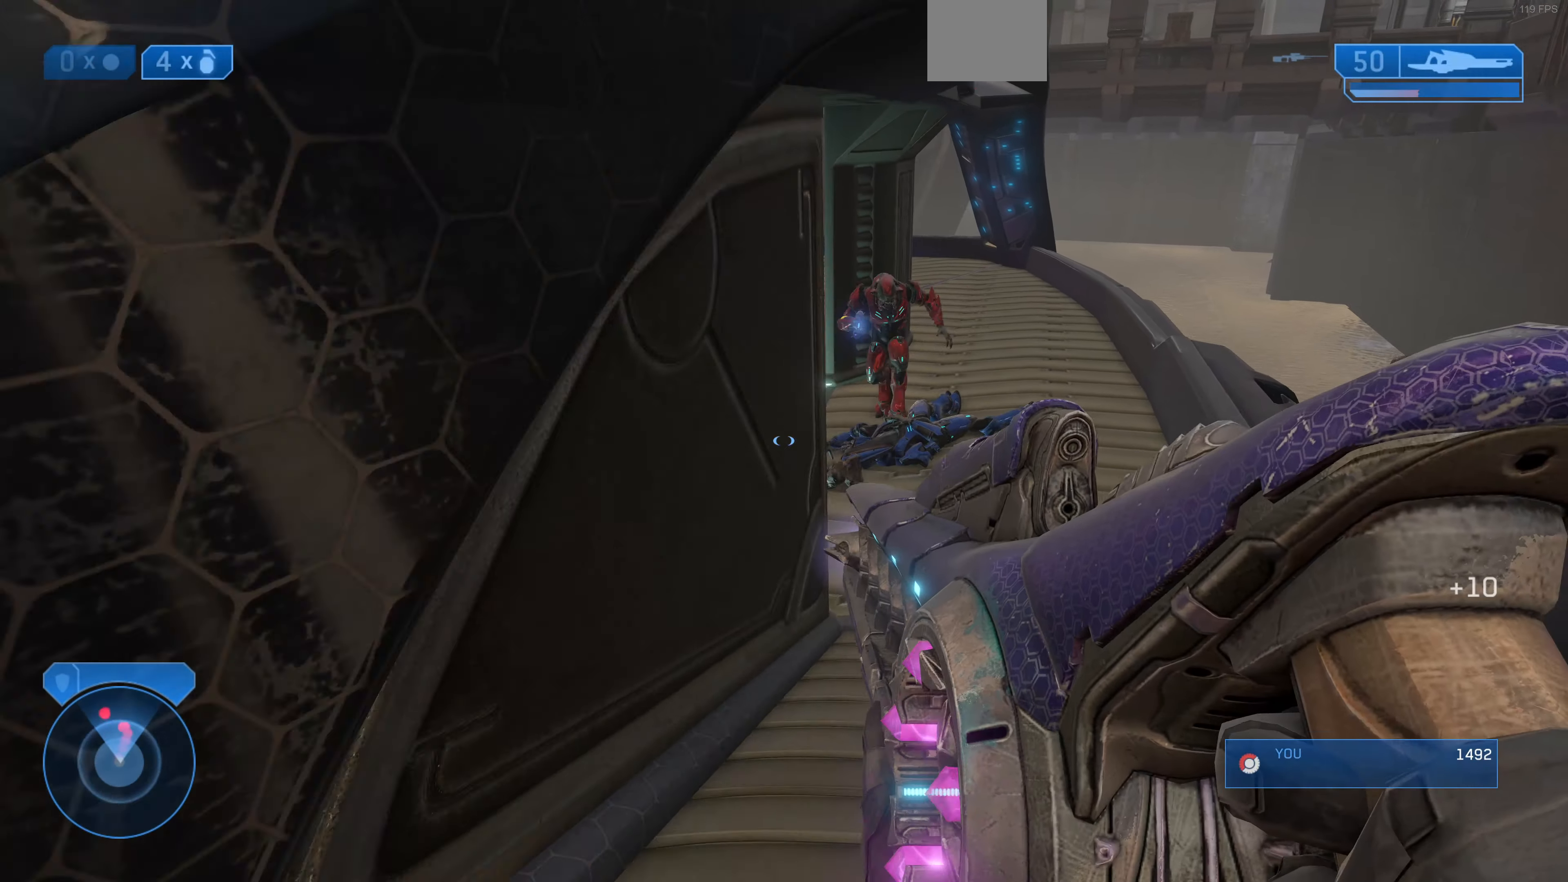
{"buttons": [], "left_stick": "down-left", "right_stick": "center", "events": [[100, "right_stick", "center"], [267, "right_stick", "down-right"], [467, "right_stick", "center"]]}
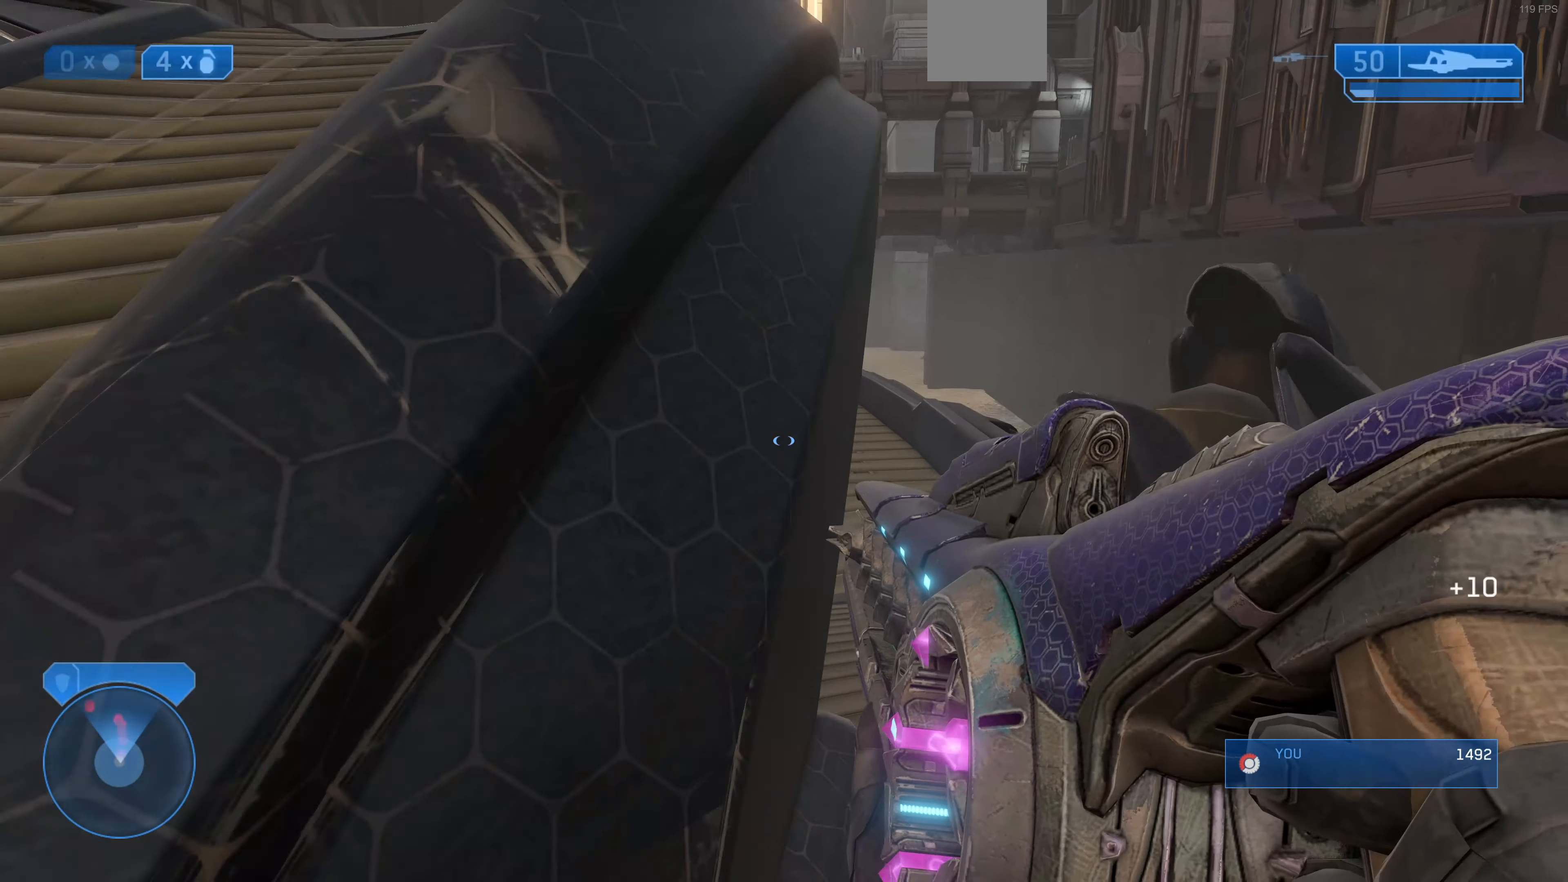
{"buttons": [], "left_stick": "up-right", "right_stick": "center", "events": [[33, "left_stick", "center"], [167, "right_stick", "down-left"], [200, "left_stick", "up-right"], [267, "right_stick", "center"], [333, "right_stick", "left"], [467, "right_stick", "center"]]}